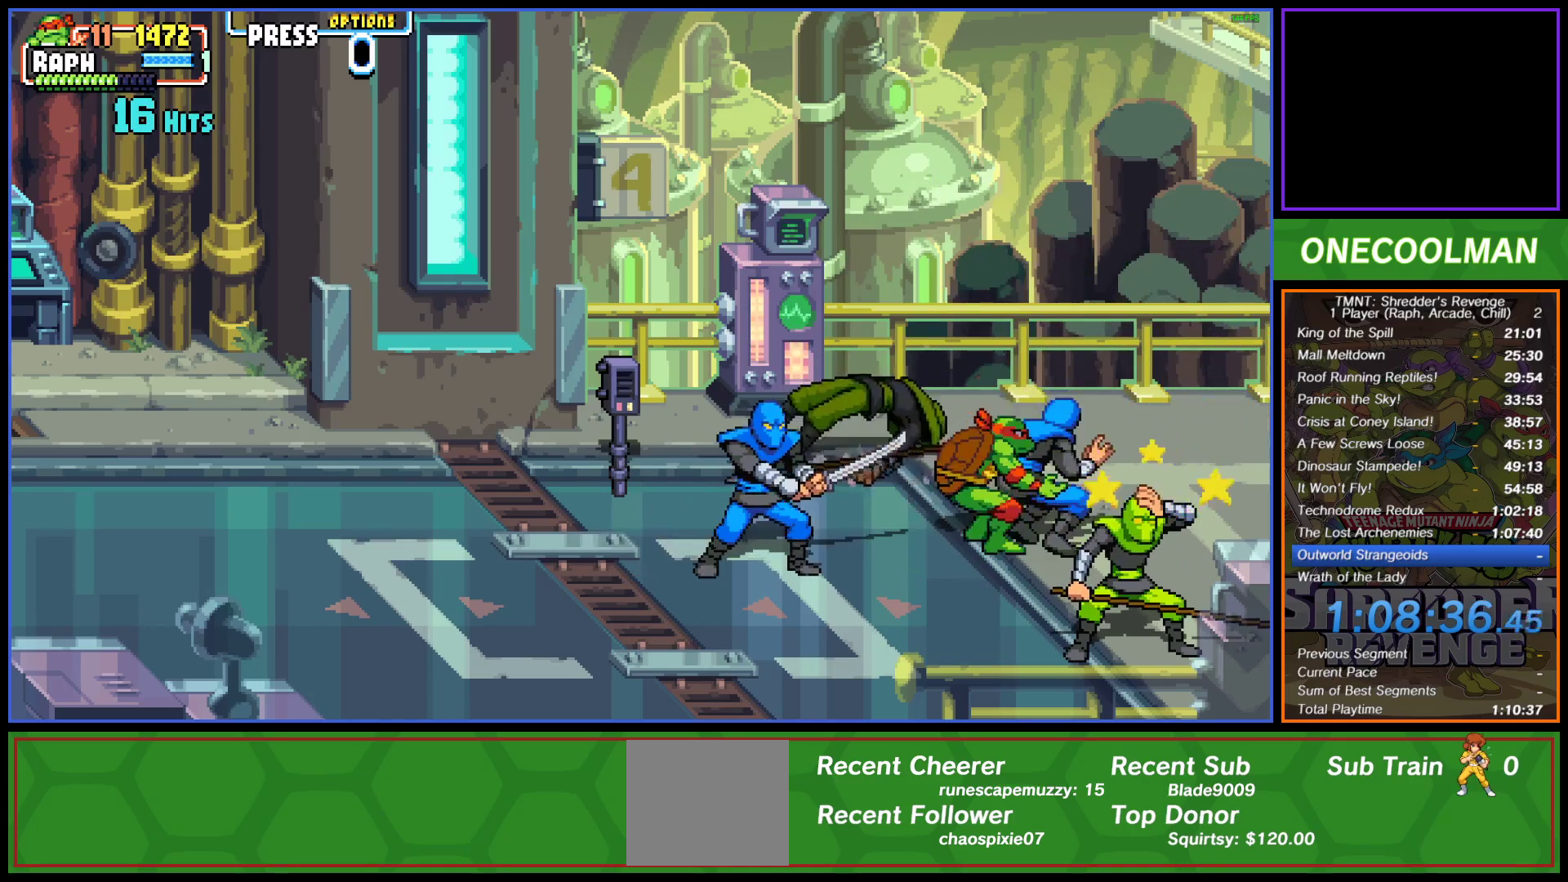
Gameplay with a controller (PlayStation layout); each line is a JSON object with the inputs held at the frame after it. "events" lists button and stick changes between this image and that frame as [ms after this image, input, new state], when the widget could be followed in between. Not read: right_stick.
{"buttons": ["SQUARE", "DPAD_LEFT"], "left_stick": "center", "events": [[83, "DPAD_LEFT", "up"], [83, "SQUARE", "up"], [117, "DPAD_LEFT", "down"], [150, "SQUARE", "down"], [233, "SQUARE", "up"], [300, "SQUARE", "down"], [383, "SQUARE", "up"], [450, "SQUARE", "down"]]}
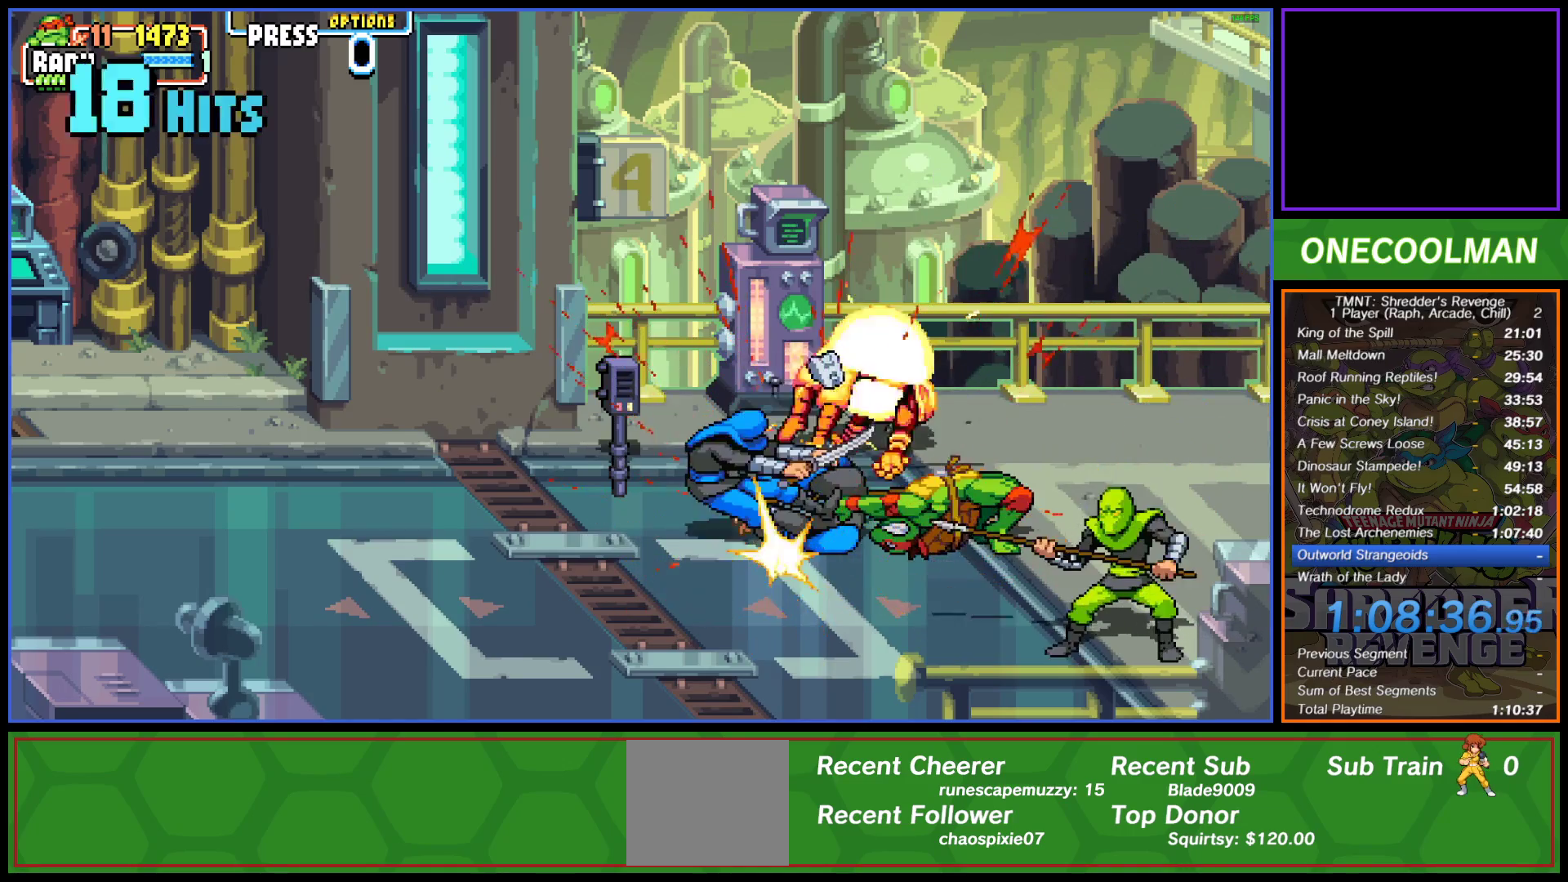
{"buttons": ["SQUARE"], "left_stick": "center", "events": [[17, "DPAD_LEFT", "up"], [17, "SQUARE", "up"], [50, "DPAD_LEFT", "down"], [100, "SQUARE", "down"], [167, "DPAD_LEFT", "up"], [183, "DPAD_LEFT", "down"], [183, "SQUARE", "up"], [267, "SQUARE", "down"], [350, "SQUARE", "up"], [433, "SQUARE", "down"], [500, "DPAD_LEFT", "up"]]}
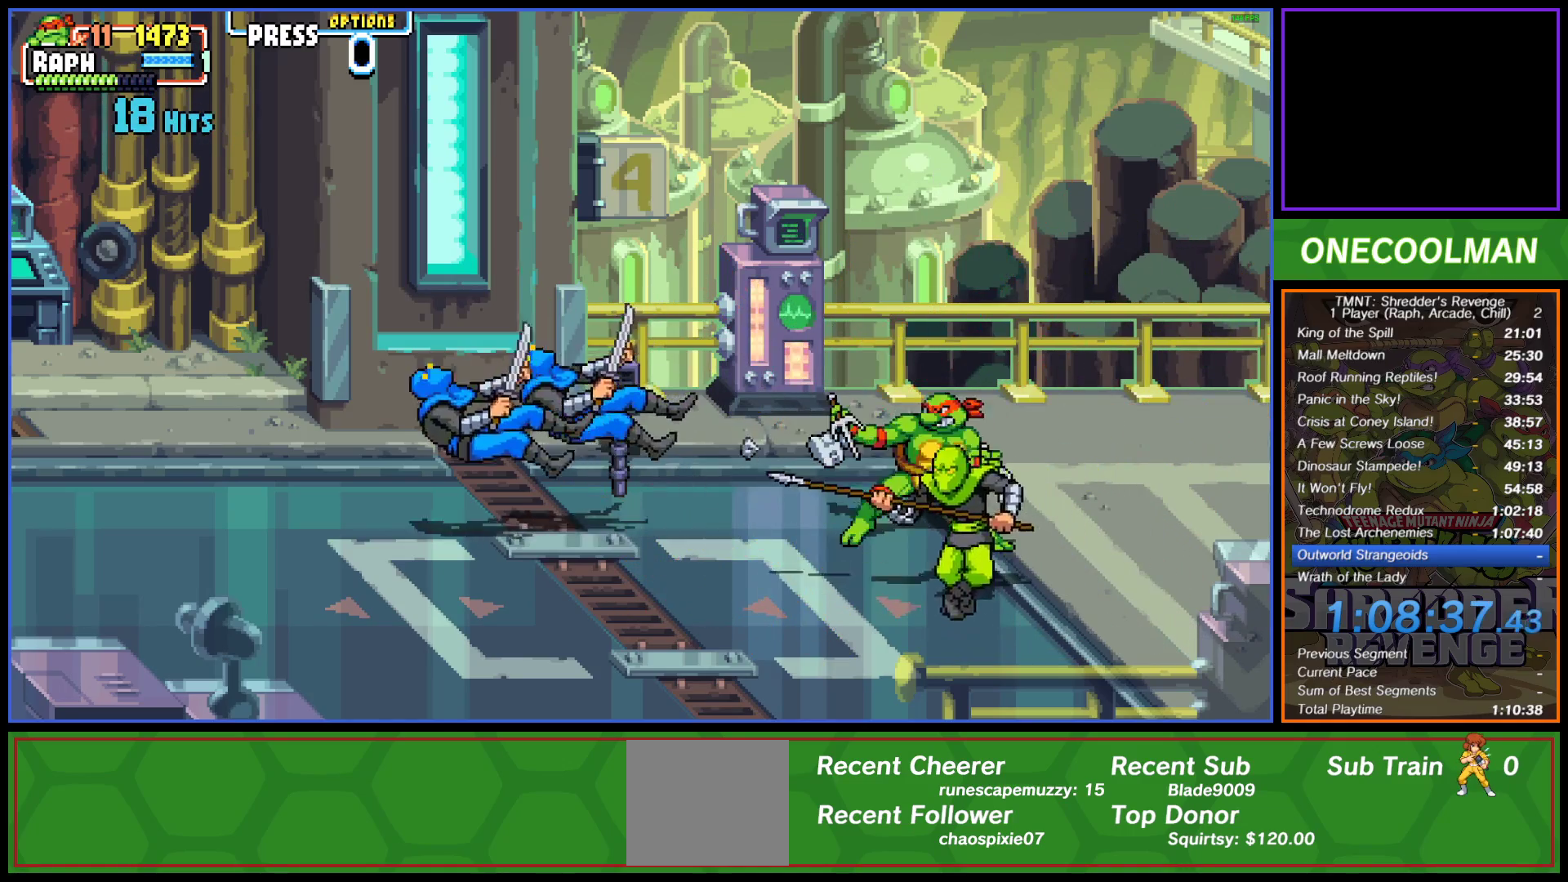
{"buttons": ["SQUARE", "DPAD_LEFT"], "left_stick": "center", "events": [[17, "SQUARE", "up"], [83, "DPAD_LEFT", "down"], [100, "SQUARE", "down"], [167, "DPAD_LEFT", "up"], [183, "SQUARE", "up"], [267, "SQUARE", "down"], [367, "SQUARE", "up"], [433, "DPAD_LEFT", "down"], [450, "SQUARE", "down"]]}
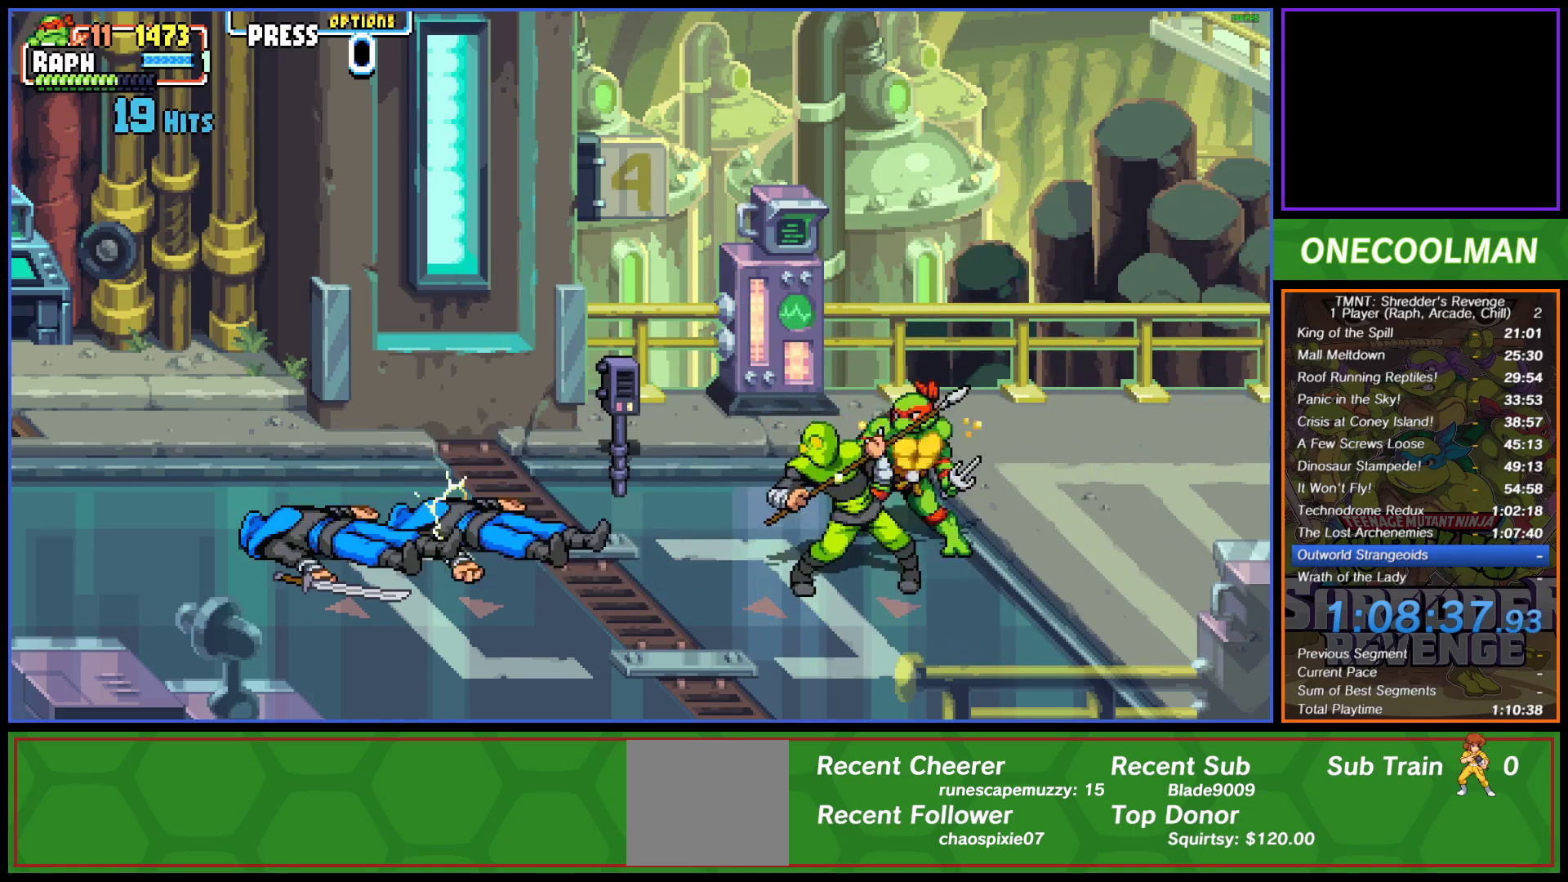
{"buttons": [], "left_stick": "center", "events": [[33, "SQUARE", "up"], [100, "DPAD_LEFT", "up"], [117, "SQUARE", "down"], [133, "DPAD_LEFT", "down"], [183, "SQUARE", "up"], [250, "DPAD_LEFT", "up"], [283, "SQUARE", "down"], [350, "DPAD_LEFT", "down"], [367, "SQUARE", "up"], [450, "SQUARE", "down"], [467, "DPAD_LEFT", "up"], [500, "SQUARE", "up"]]}
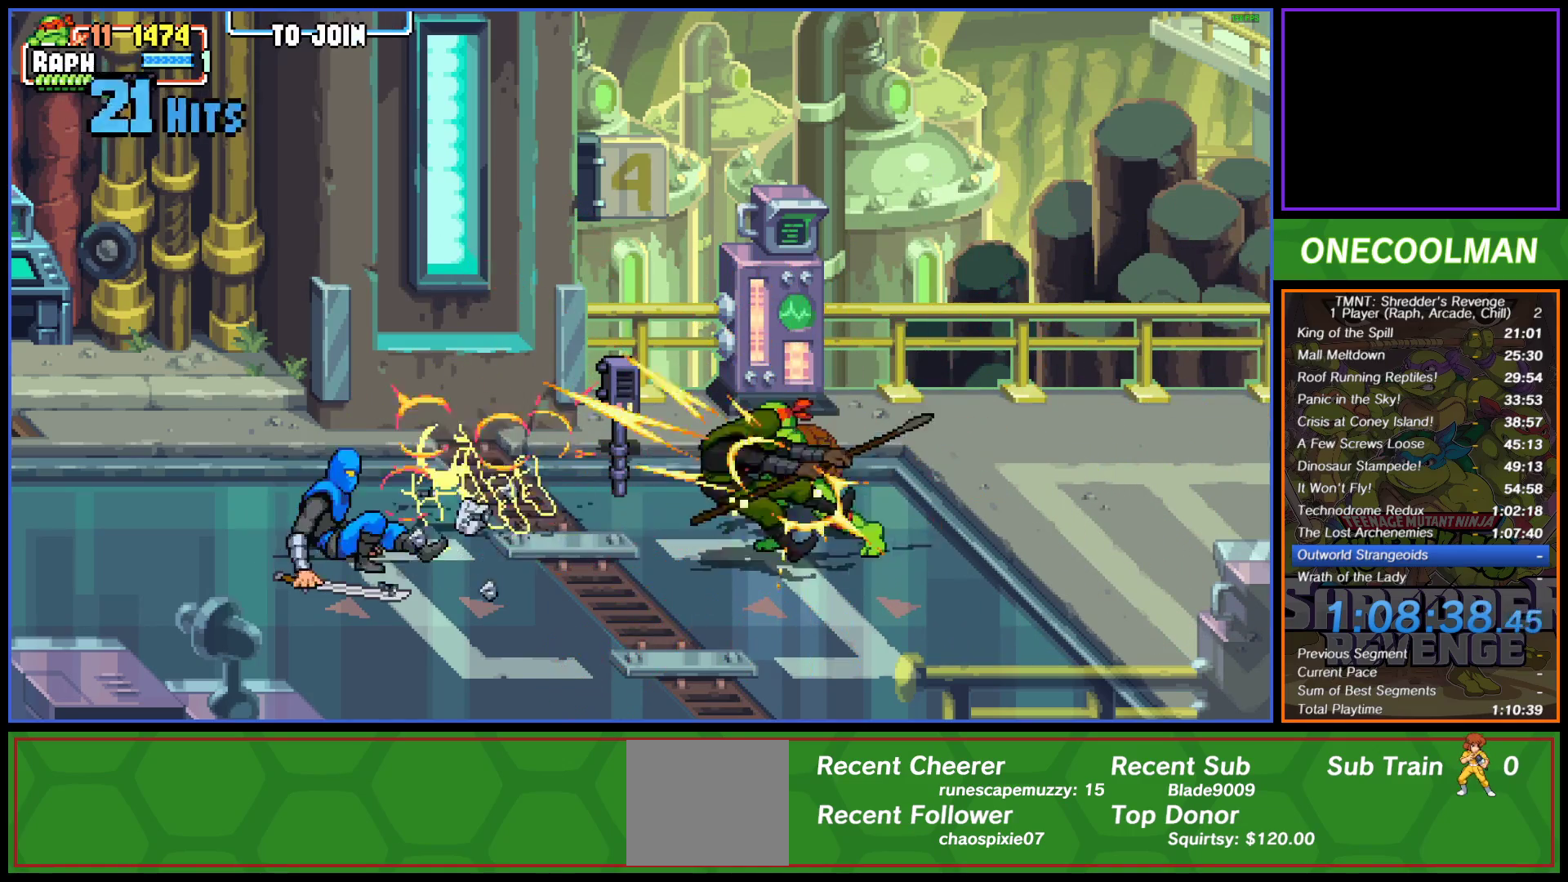
{"buttons": ["DPAD_LEFT"], "left_stick": "center", "events": [[17, "DPAD_LEFT", "down"], [100, "DPAD_LEFT", "up"], [183, "DPAD_LEFT", "down"], [283, "DPAD_LEFT", "up"], [317, "DPAD_LEFT", "down"], [433, "DPAD_LEFT", "up"], [483, "DPAD_LEFT", "down"]]}
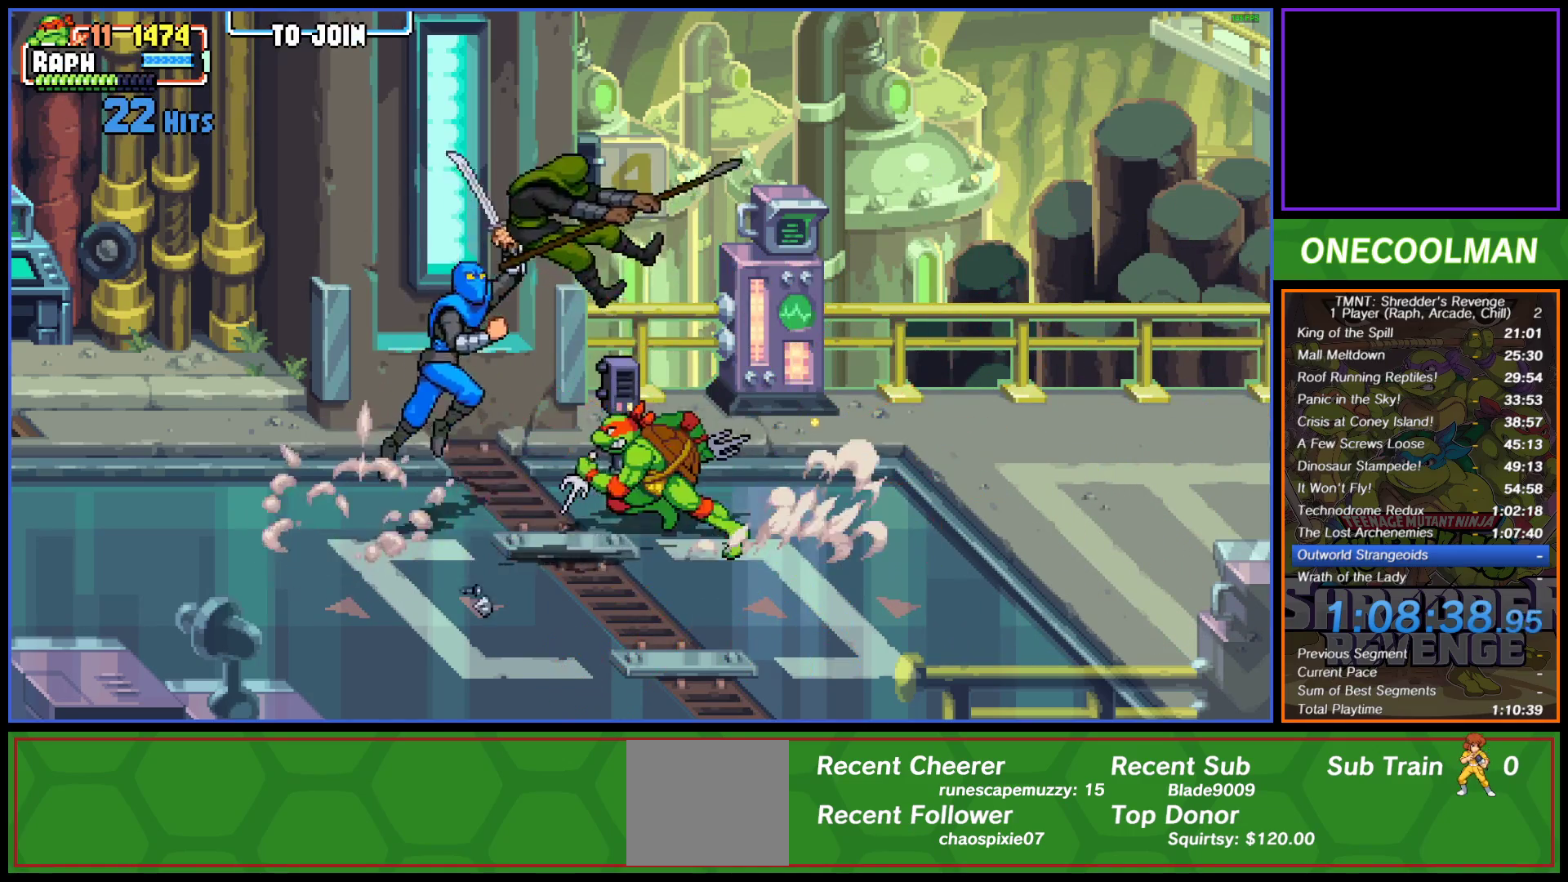
{"buttons": ["DPAD_RIGHT"], "left_stick": "center", "events": [[17, "SQUARE", "down"], [117, "DPAD_LEFT", "up"], [117, "SQUARE", "up"], [183, "SQUARE", "down"], [233, "SQUARE", "up"], [317, "DPAD_RIGHT", "down"], [433, "DPAD_RIGHT", "up"], [483, "DPAD_RIGHT", "down"]]}
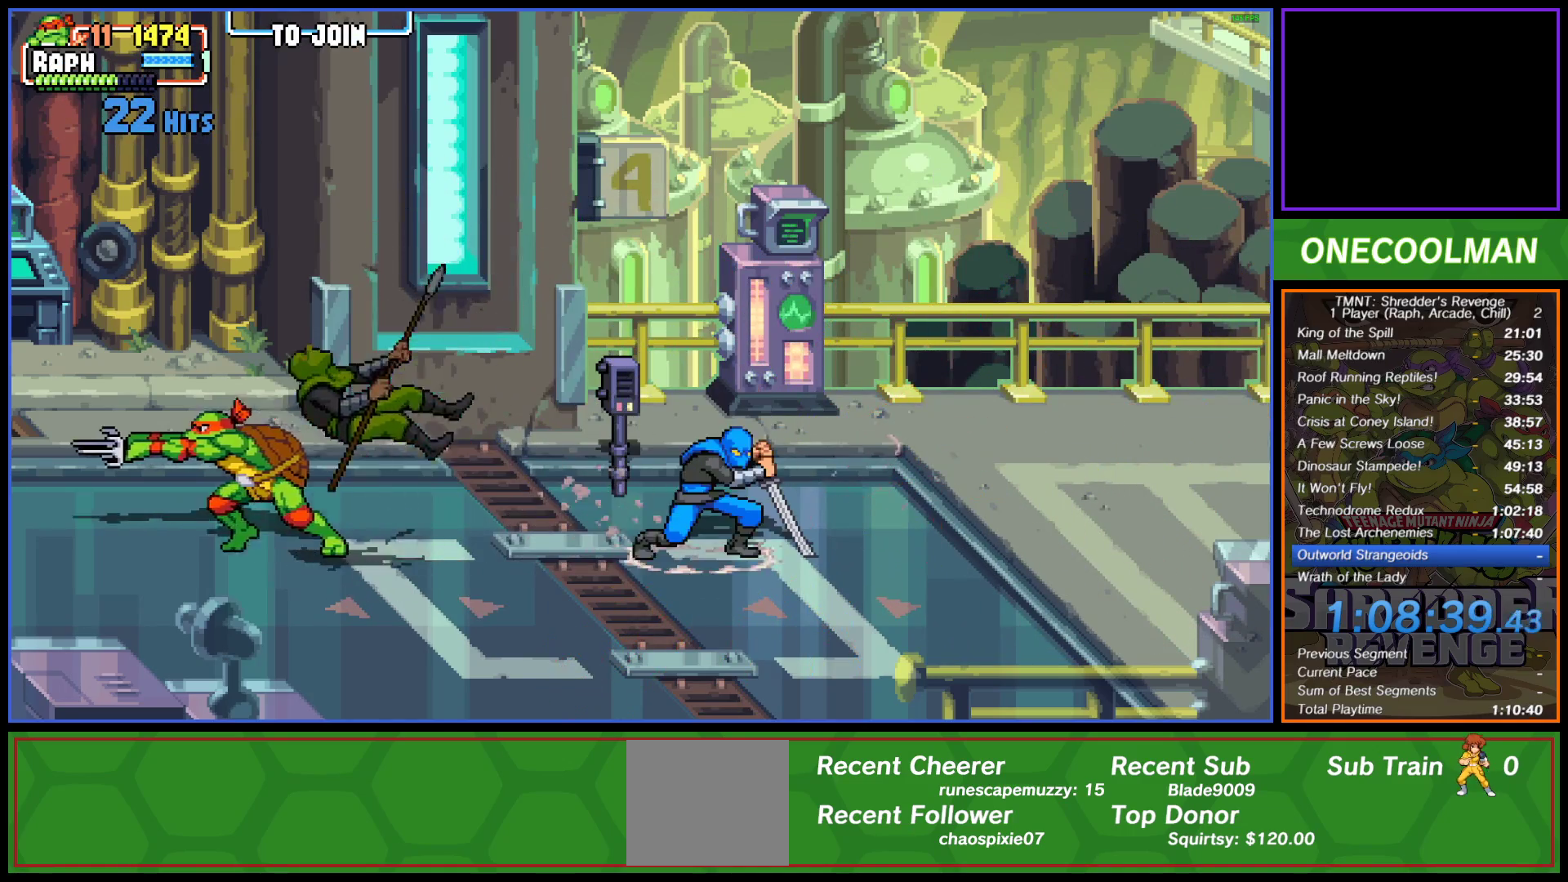
{"buttons": ["SQUARE", "DPAD_RIGHT"], "left_stick": "center", "events": [[83, "DPAD_RIGHT", "up"], [150, "DPAD_RIGHT", "down"], [233, "DPAD_RIGHT", "up"], [283, "DPAD_RIGHT", "down"], [400, "DPAD_RIGHT", "up"], [417, "DPAD_RIGHT", "down"], [483, "SQUARE", "down"]]}
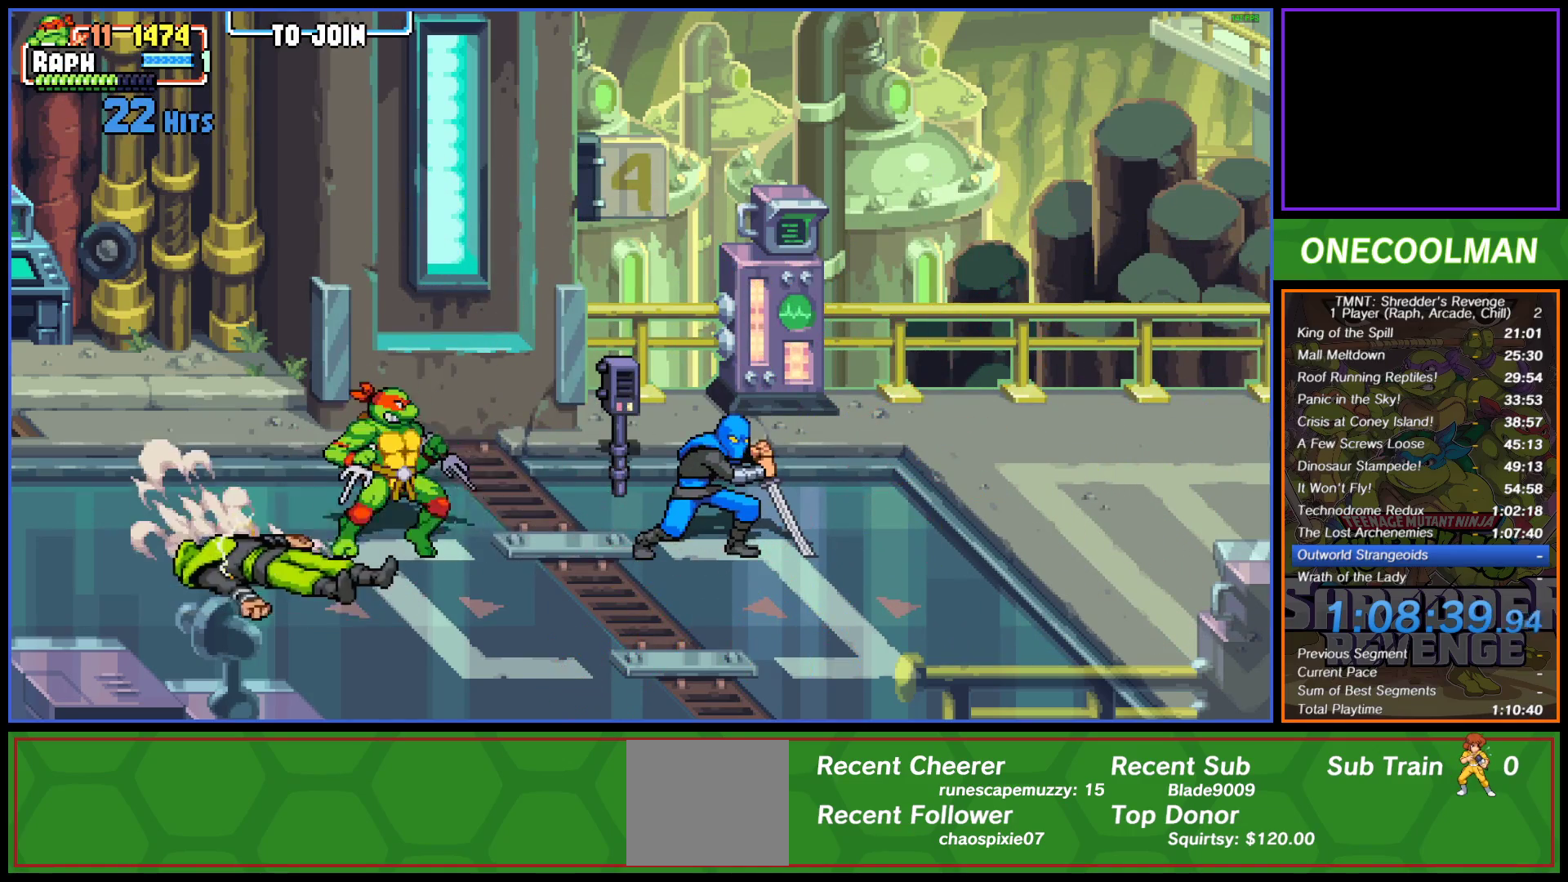
{"buttons": [], "left_stick": "center", "events": [[67, "DPAD_RIGHT", "up"], [150, "SQUARE", "up"], [200, "DPAD_RIGHT", "down"], [250, "SQUARE", "down"], [317, "DPAD_RIGHT", "up"], [333, "SQUARE", "up"], [350, "DPAD_RIGHT", "down"], [417, "SQUARE", "down"], [483, "DPAD_RIGHT", "up"], [483, "SQUARE", "up"]]}
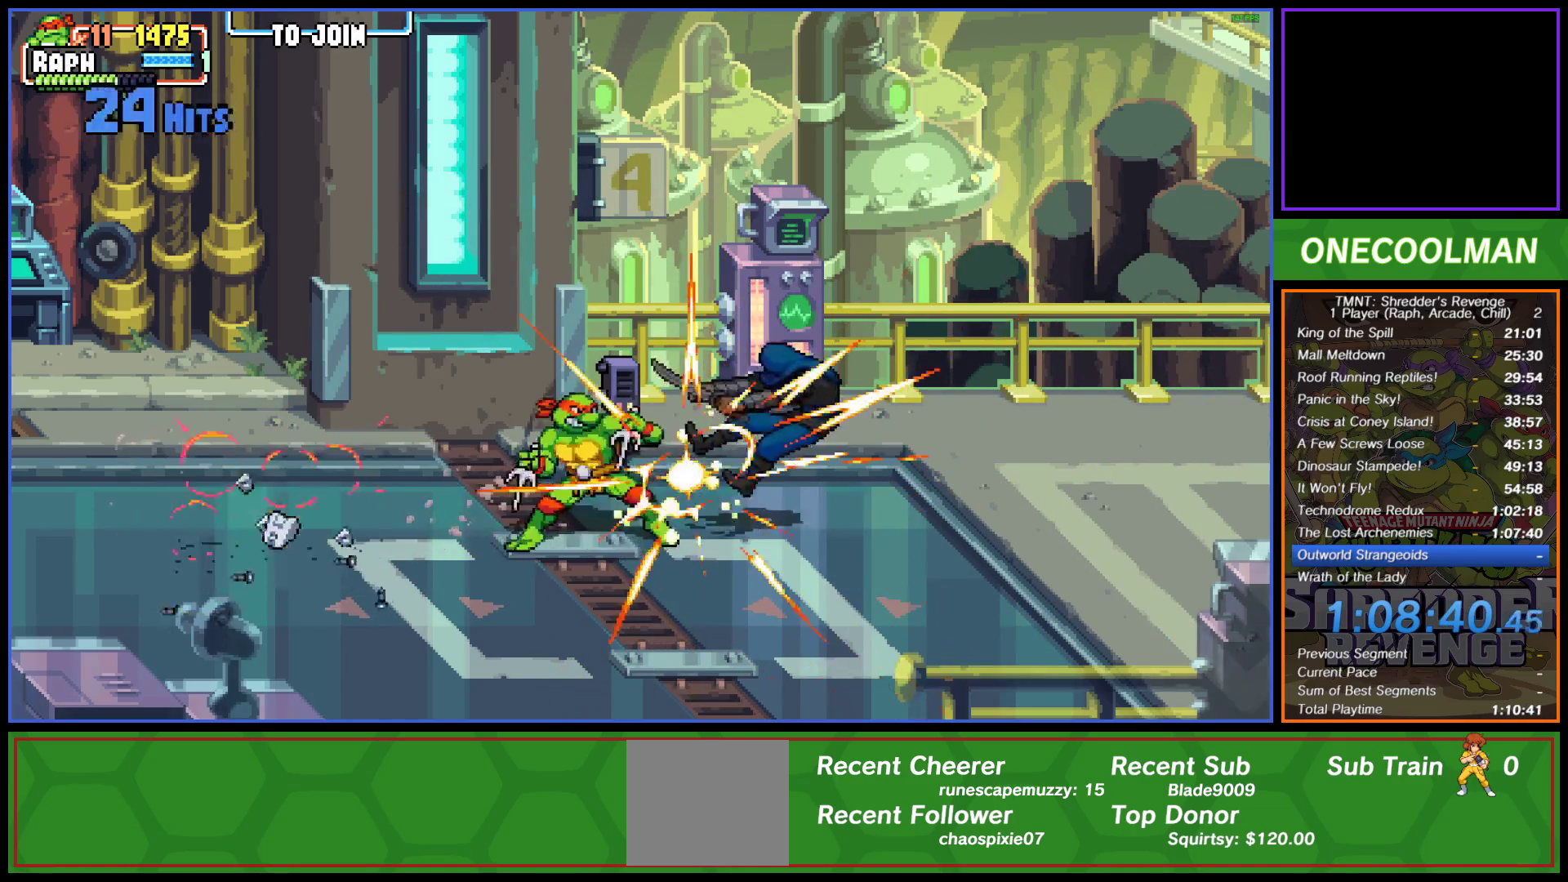
{"buttons": [], "left_stick": "center", "events": [[17, "DPAD_RIGHT", "down"], [67, "SQUARE", "down"], [150, "DPAD_RIGHT", "up"], [150, "SQUARE", "up"], [200, "DPAD_RIGHT", "down"], [317, "DPAD_RIGHT", "up"], [383, "DPAD_RIGHT", "down"], [483, "DPAD_RIGHT", "up"]]}
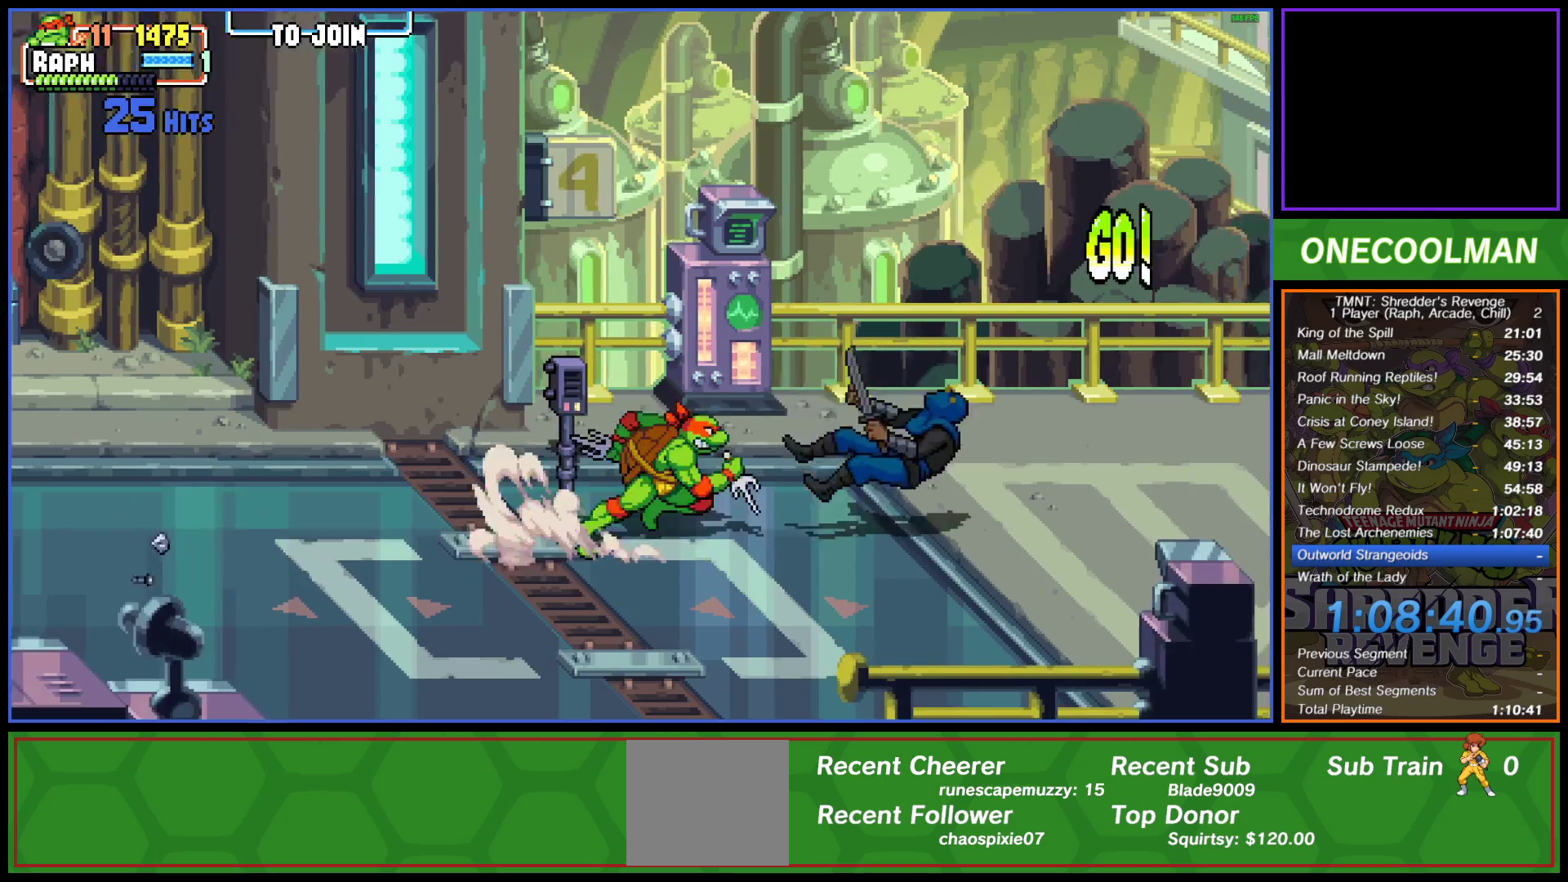
{"buttons": [], "left_stick": "center", "events": [[67, "DPAD_RIGHT", "down"], [150, "DPAD_RIGHT", "up"]]}
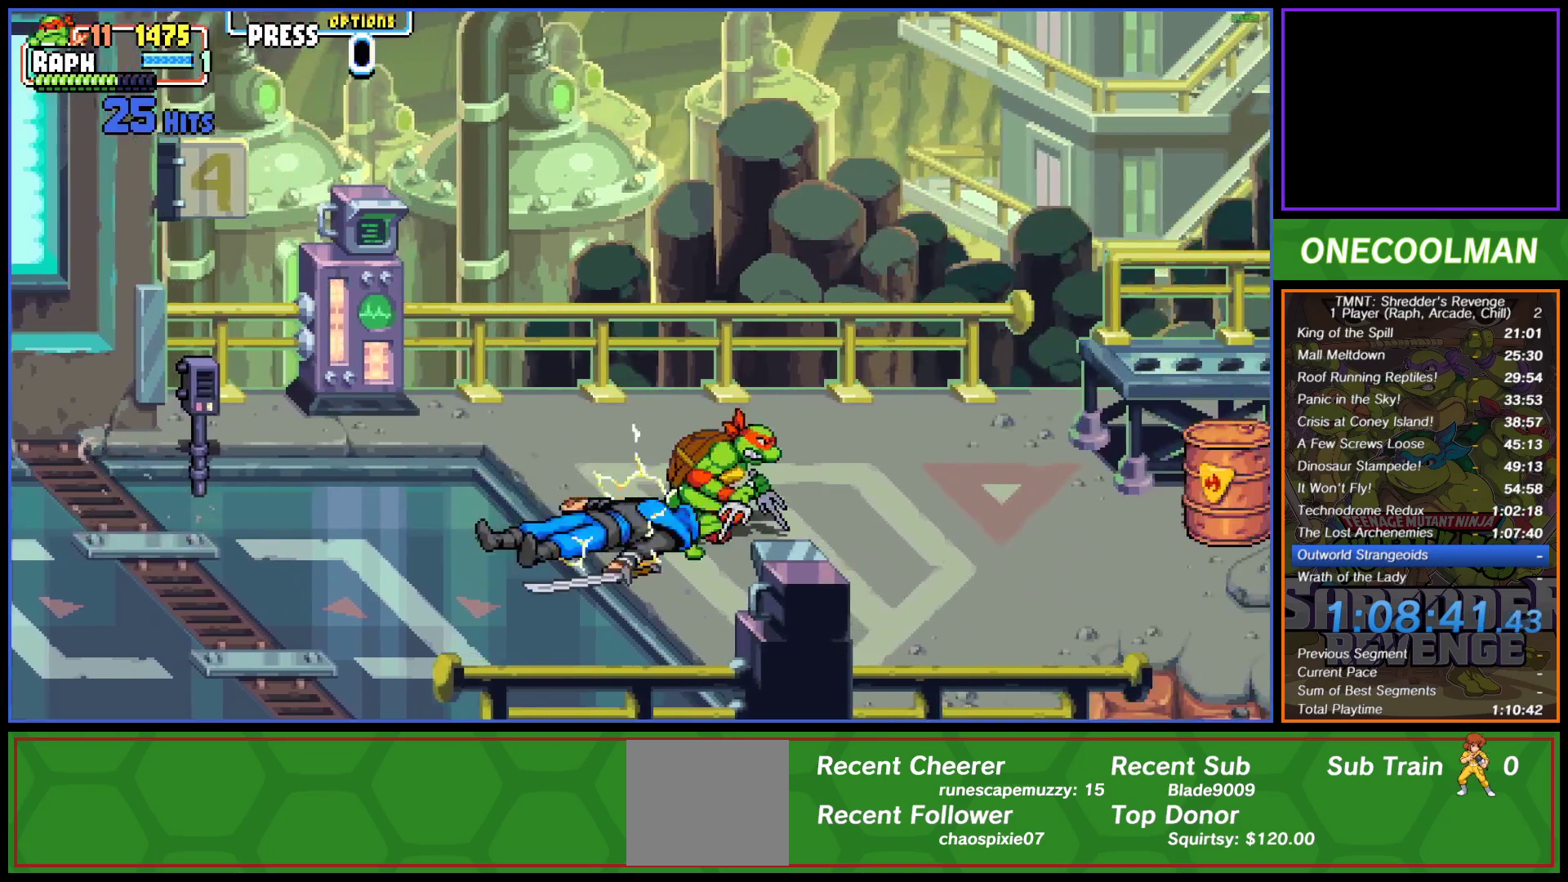
{"buttons": [], "left_stick": "center", "events": [[367, "SQUARE", "down"], [400, "SQUARE", "up"]]}
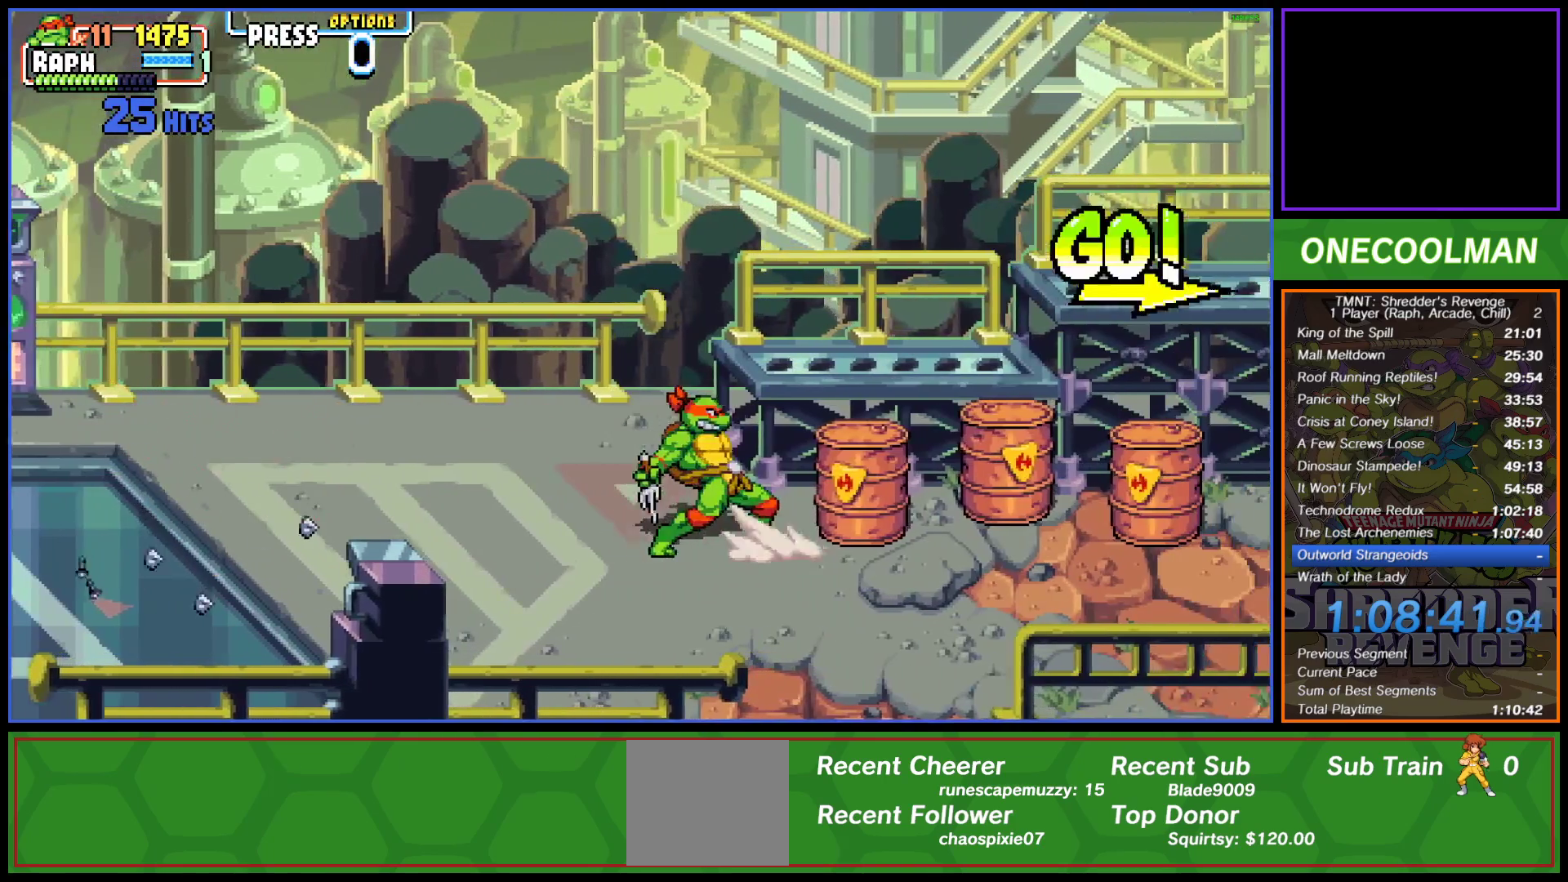
{"buttons": ["DPAD_RIGHT"], "left_stick": "center", "events": [[350, "DPAD_RIGHT", "down"]]}
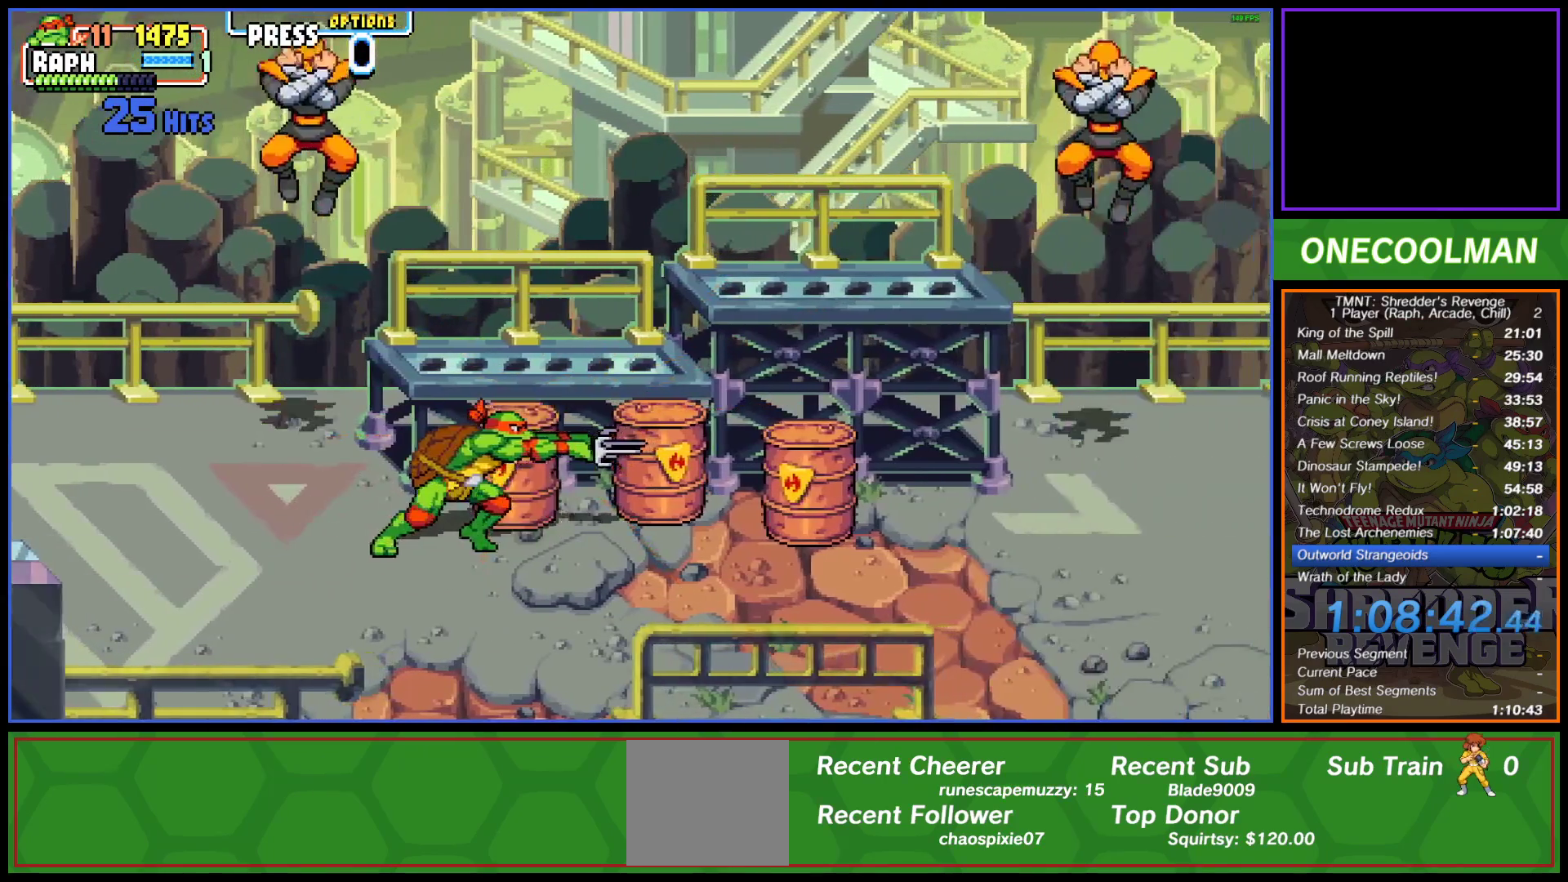
{"buttons": [], "left_stick": "center", "events": [[83, "CIRCLE", "down"], [150, "CIRCLE", "up"], [200, "CIRCLE", "down"], [300, "CIRCLE", "up"], [450, "DPAD_RIGHT", "up"]]}
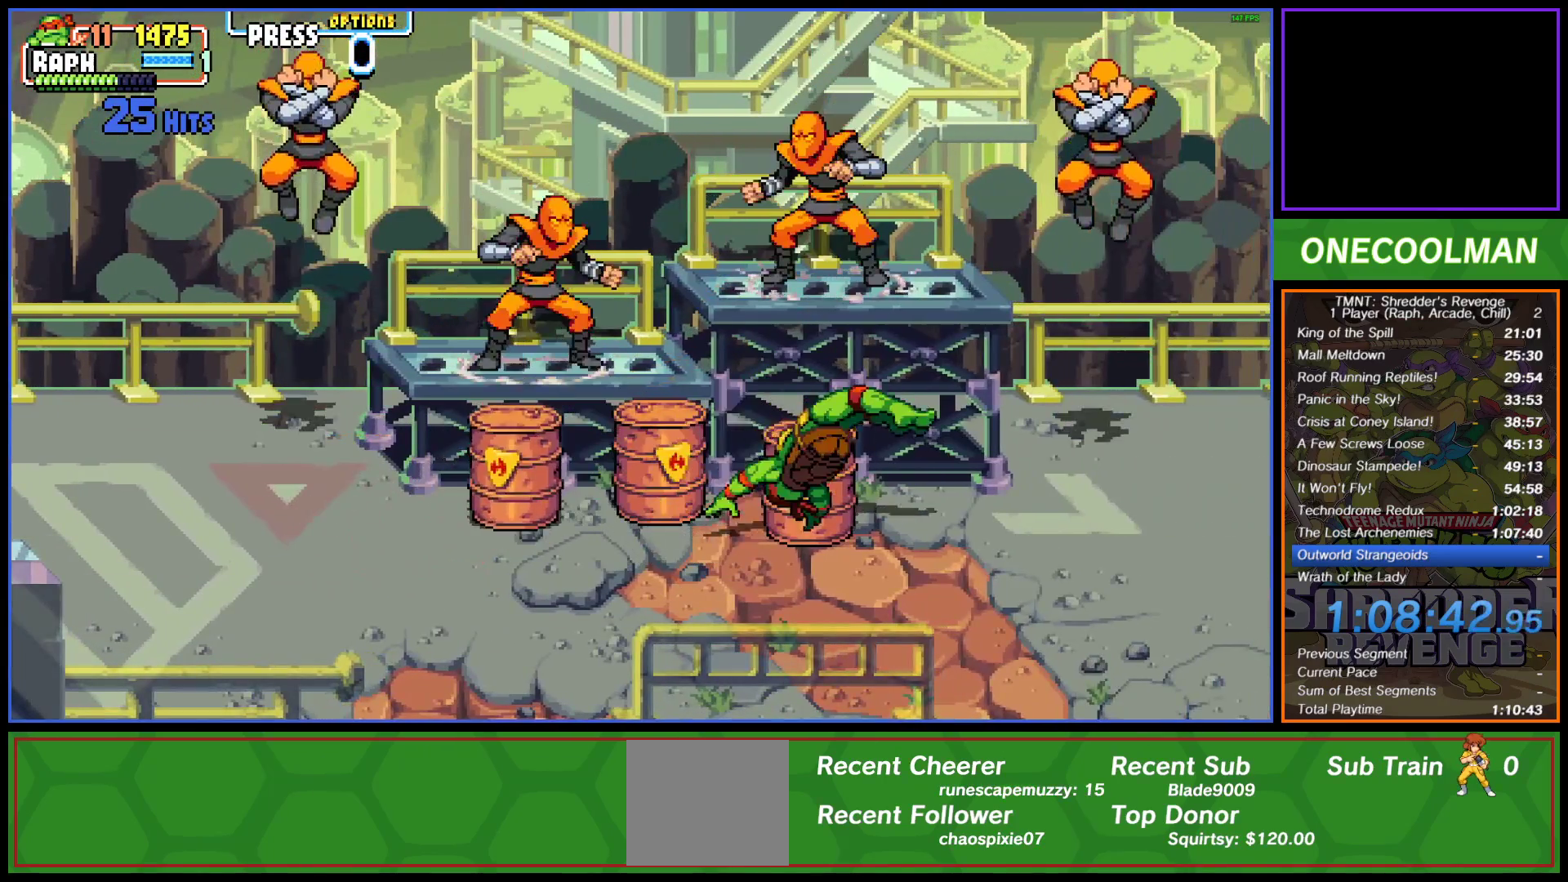
{"buttons": ["DPAD_LEFT"], "left_stick": "center", "events": [[333, "DPAD_LEFT", "down"], [400, "SQUARE", "down"], [467, "SQUARE", "up"]]}
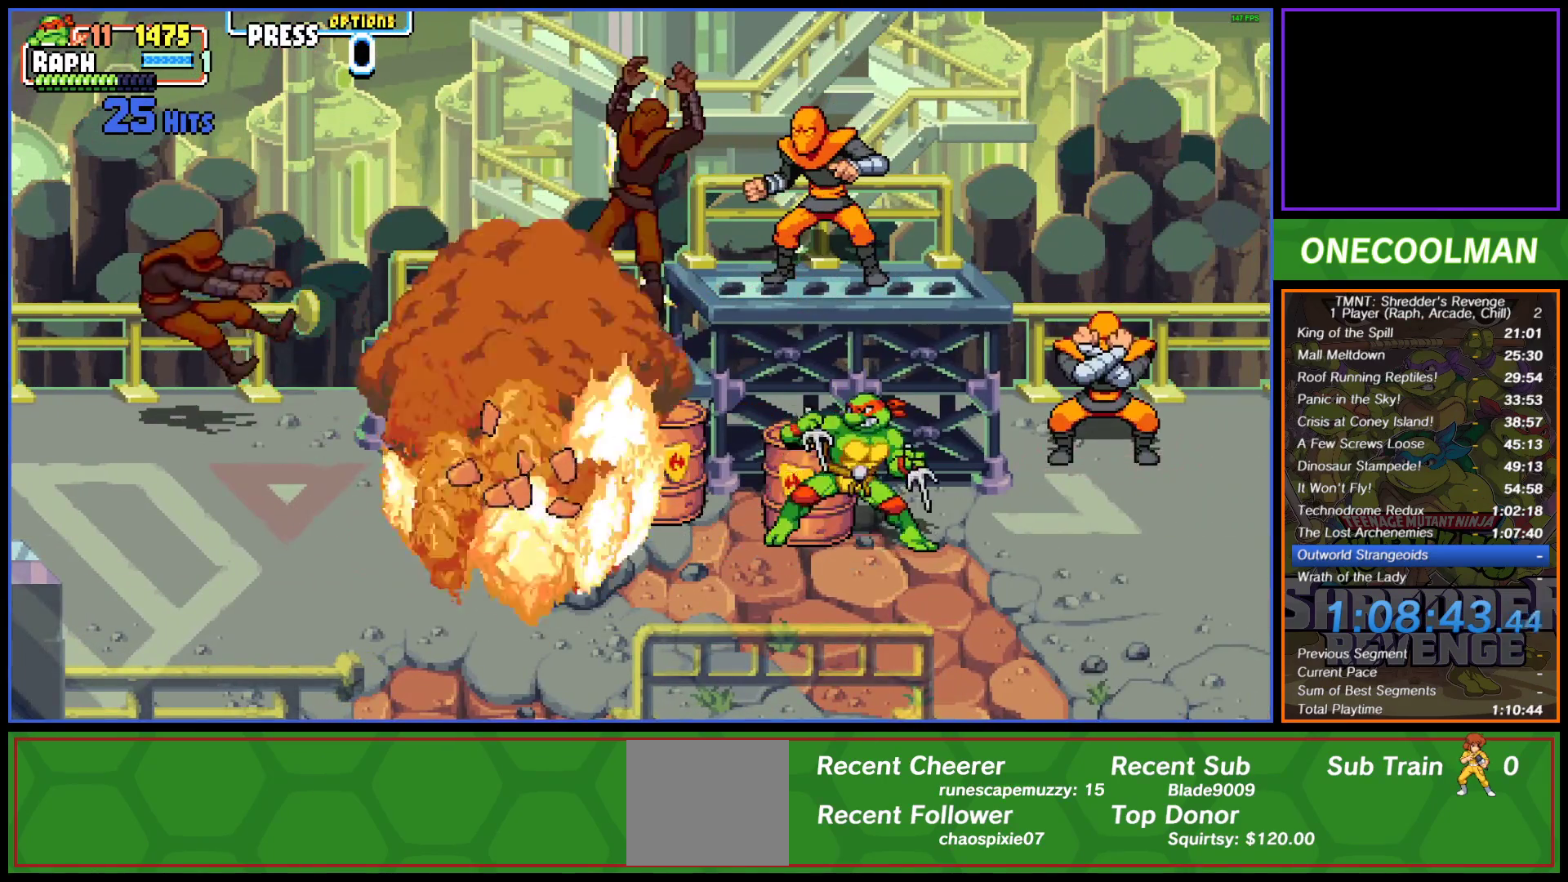
{"buttons": ["DPAD_LEFT"], "left_stick": "center", "events": [[17, "DPAD_LEFT", "up"], [33, "SQUARE", "down"], [100, "SQUARE", "up"], [467, "DPAD_LEFT", "down"]]}
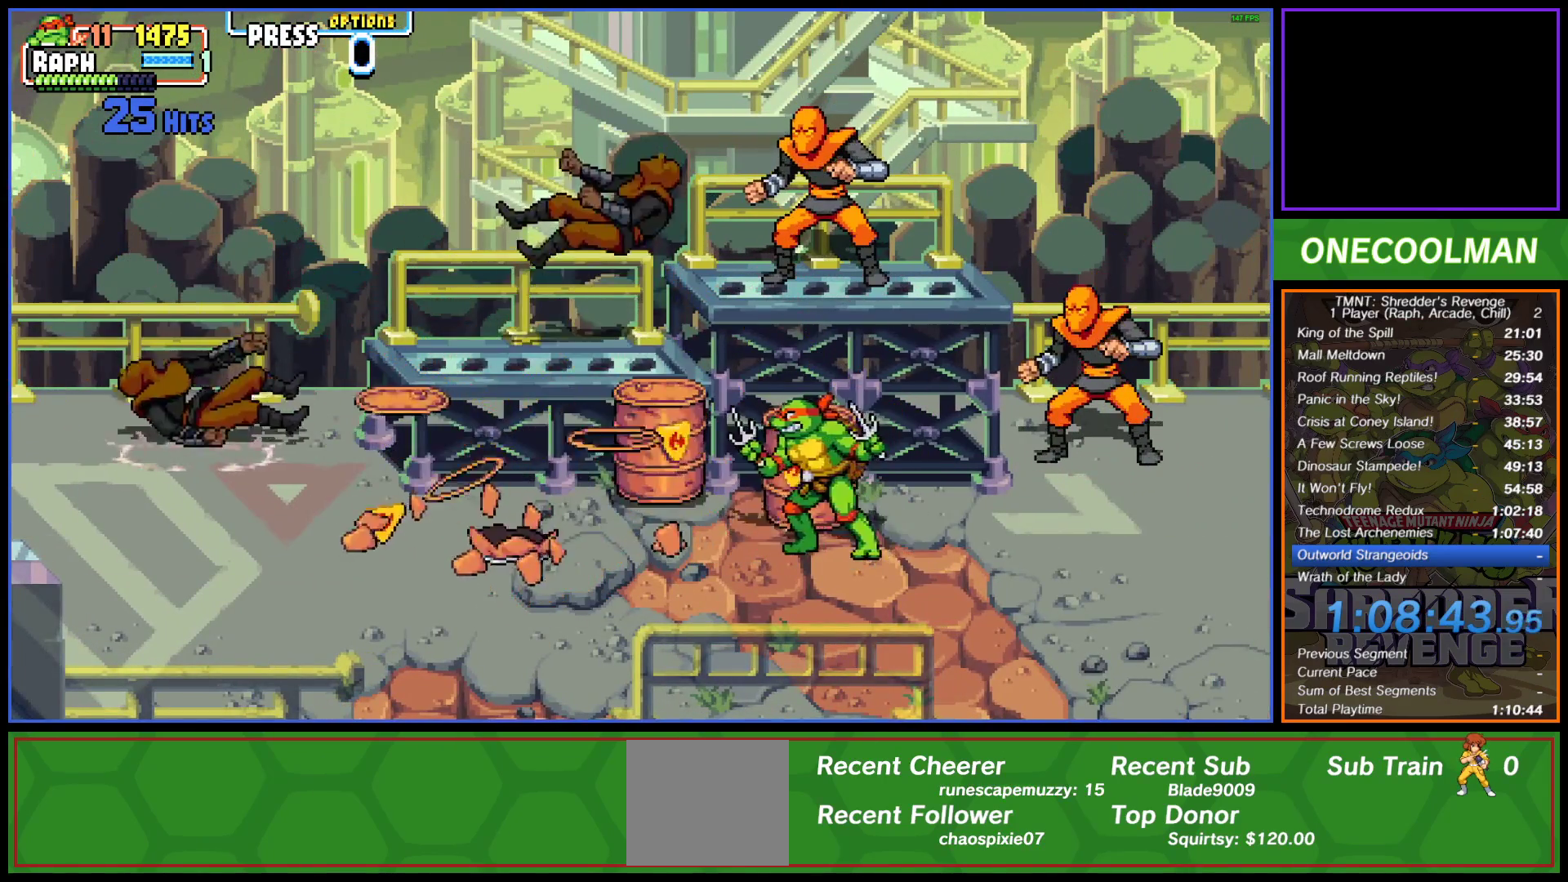
{"buttons": [], "left_stick": "center", "events": [[50, "CIRCLE", "down"], [117, "CIRCLE", "up"], [367, "DPAD_LEFT", "up"]]}
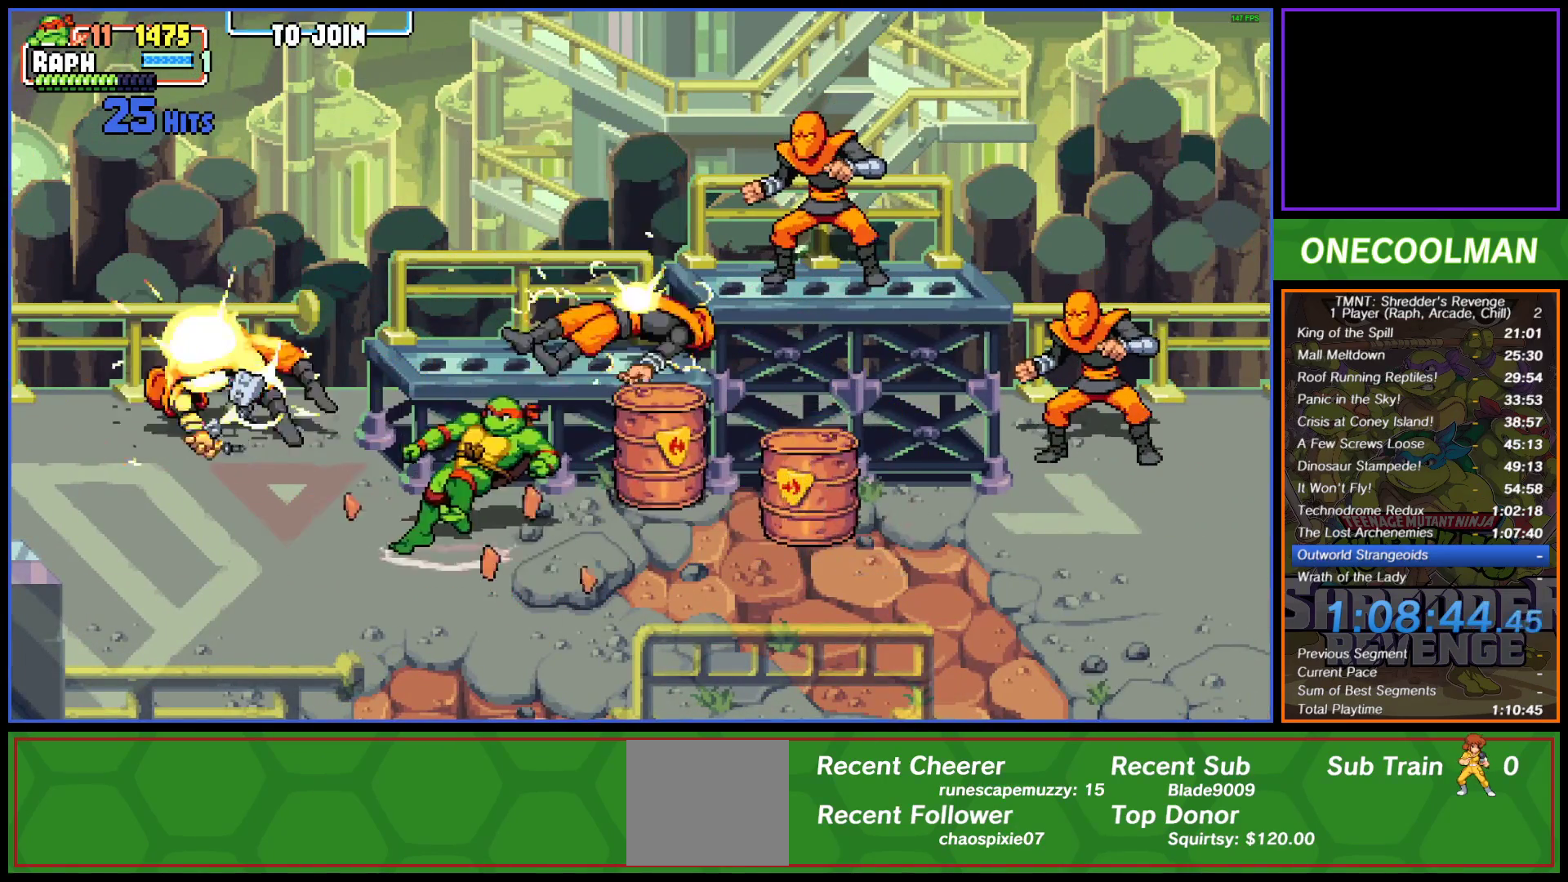
{"buttons": [], "left_stick": "center", "events": [[117, "DPAD_RIGHT", "down"], [117, "DPAD_UP", "down"], [183, "R1", "down"], [283, "R1", "up"], [350, "R1", "down"], [383, "DPAD_UP", "up"], [417, "R1", "up"], [467, "DPAD_RIGHT", "up"]]}
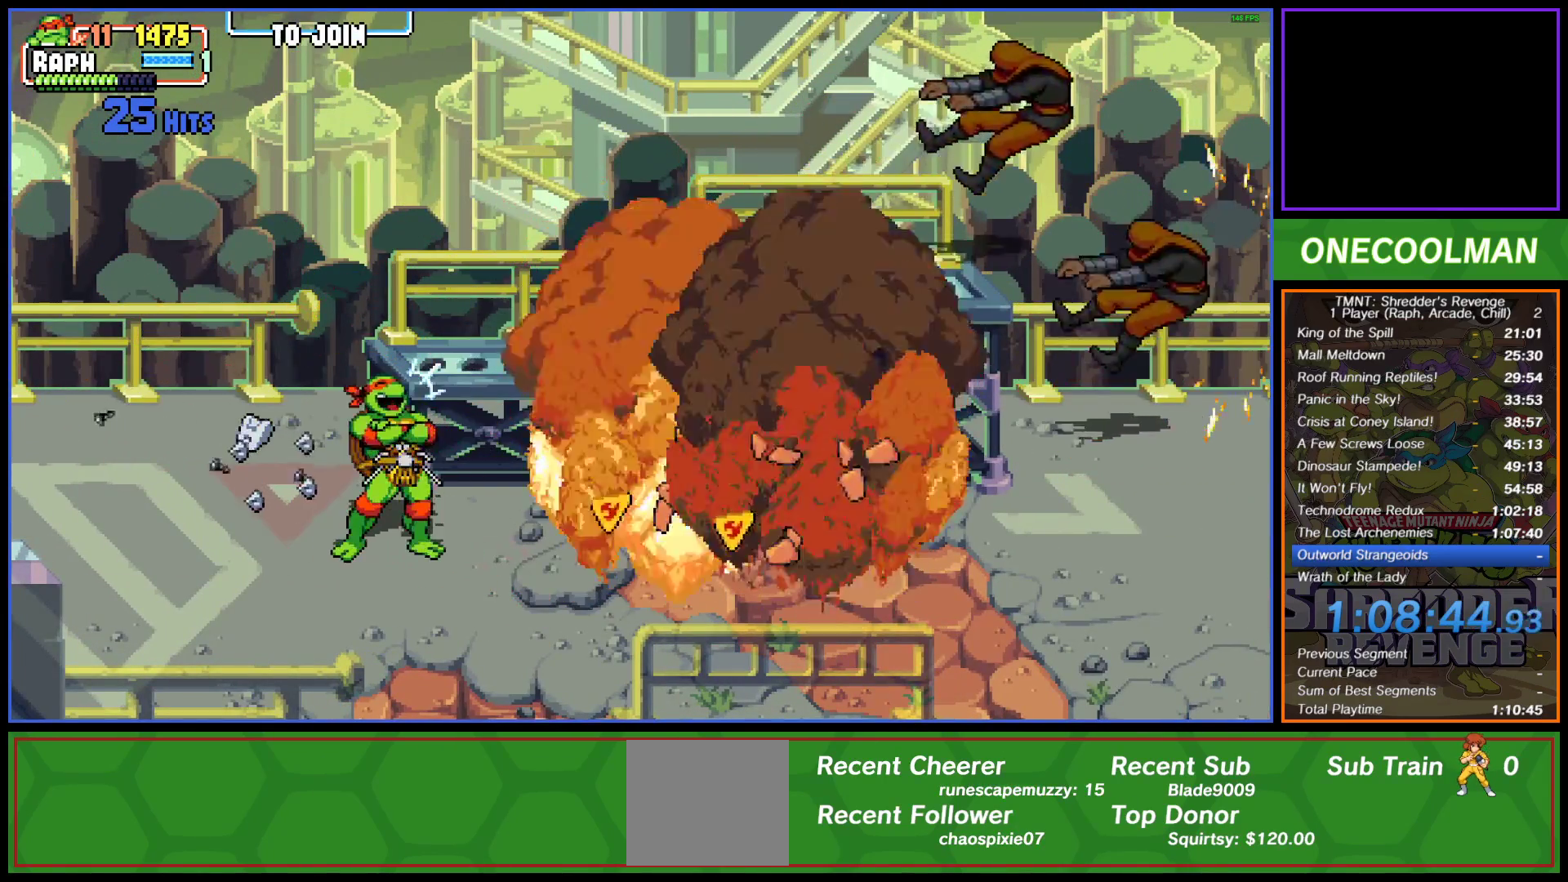
{"buttons": [], "left_stick": "center", "events": []}
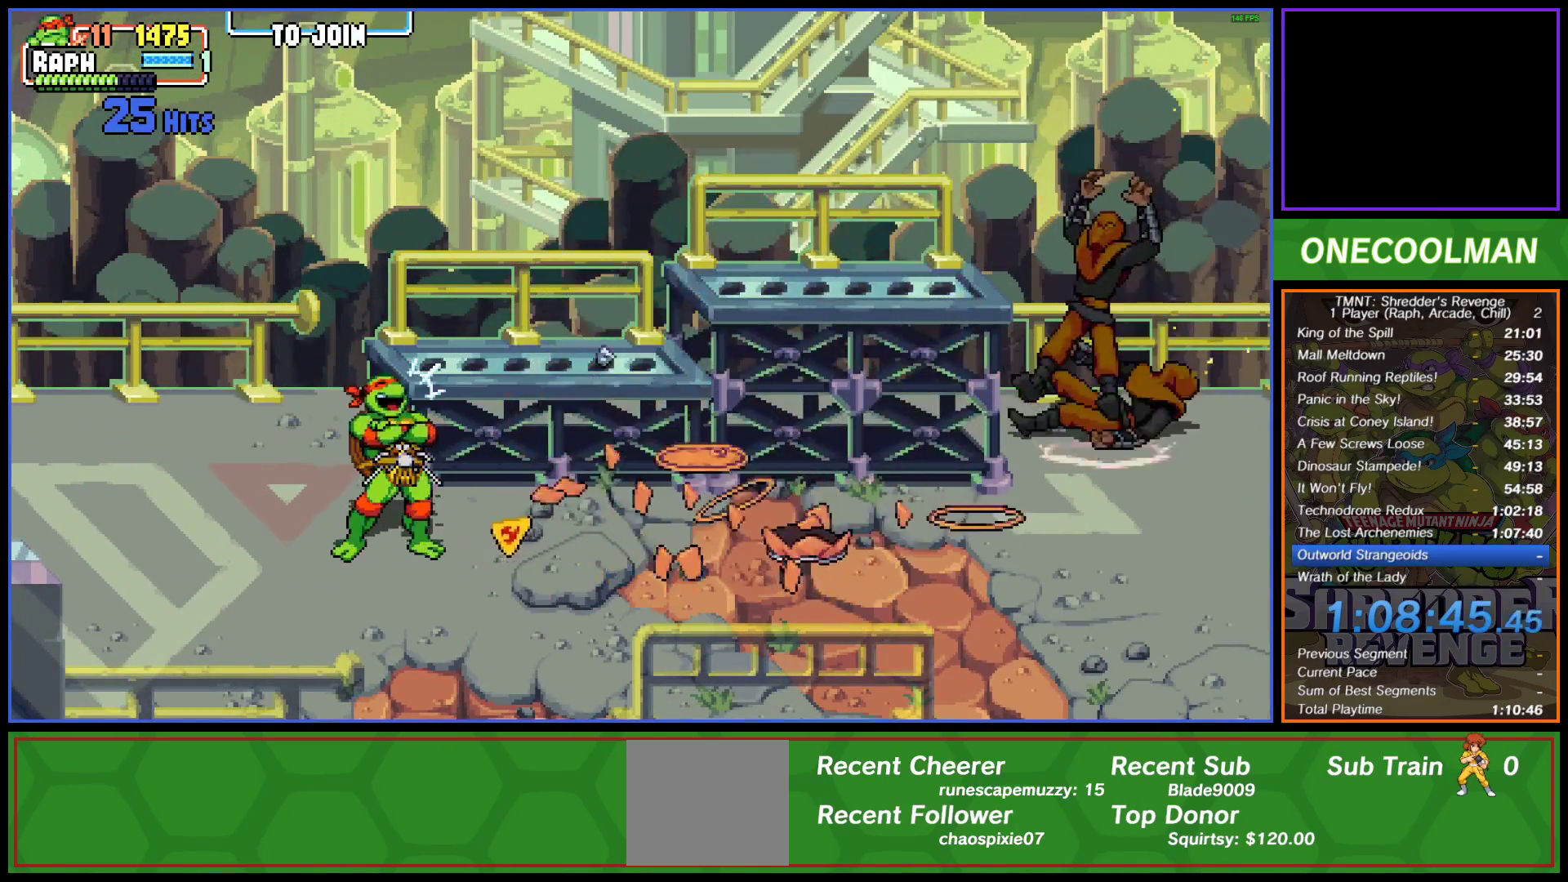
{"buttons": [], "left_stick": "center", "events": [[250, "DPAD_RIGHT", "down"], [333, "DPAD_RIGHT", "up"], [400, "DPAD_RIGHT", "down"], [467, "DPAD_RIGHT", "up"]]}
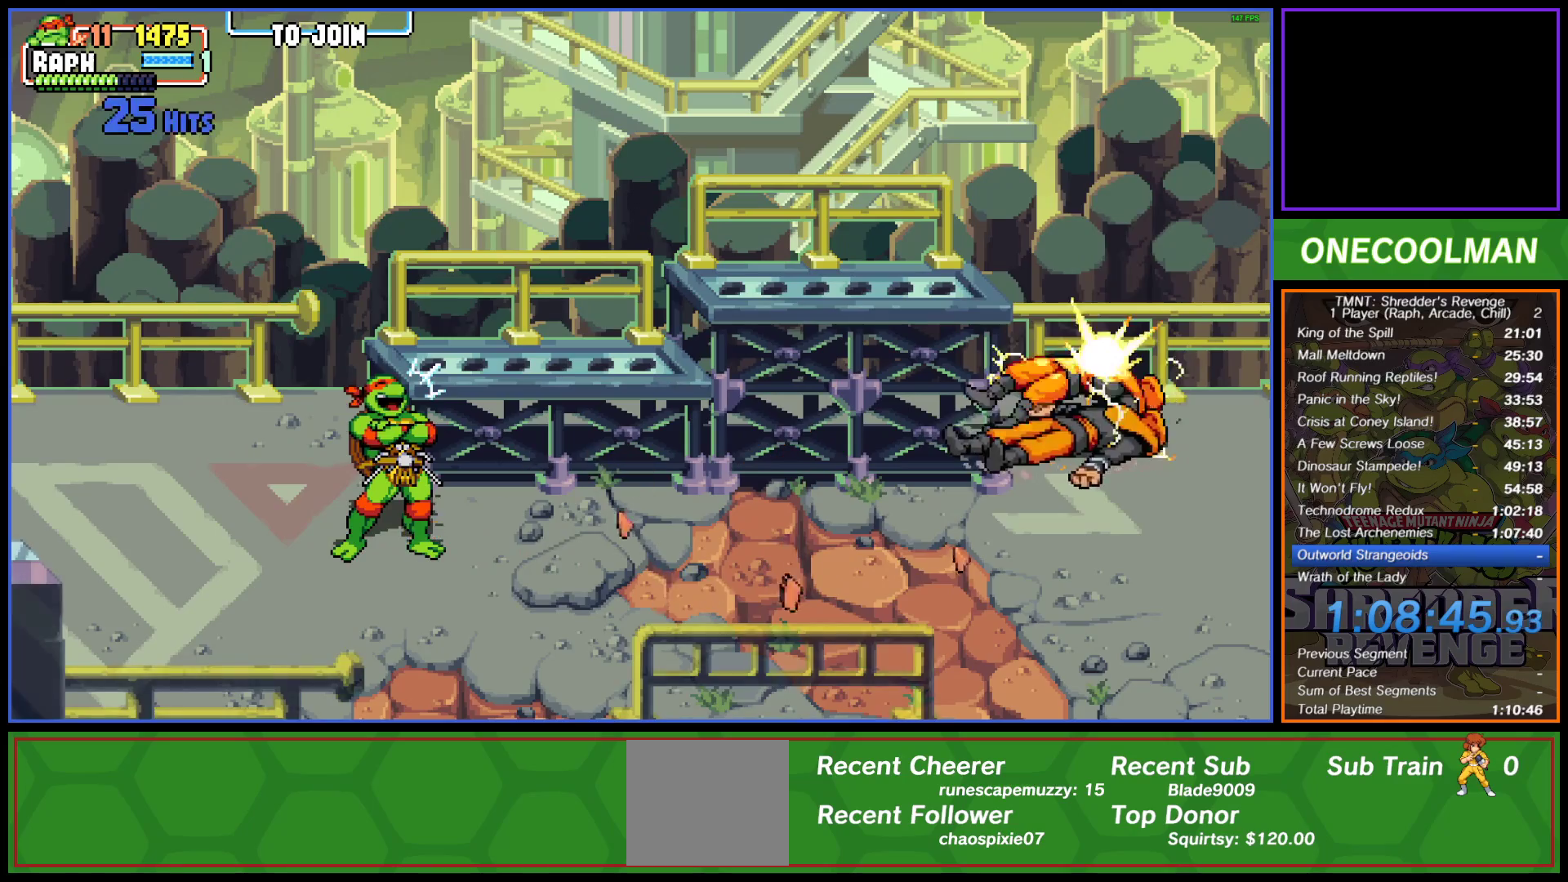
{"buttons": ["DPAD_RIGHT"], "left_stick": "center", "events": [[33, "DPAD_RIGHT", "down"], [117, "DPAD_RIGHT", "up"], [183, "DPAD_RIGHT", "down"], [267, "DPAD_RIGHT", "up"], [333, "DPAD_RIGHT", "down"], [400, "DPAD_RIGHT", "up"], [483, "DPAD_RIGHT", "down"]]}
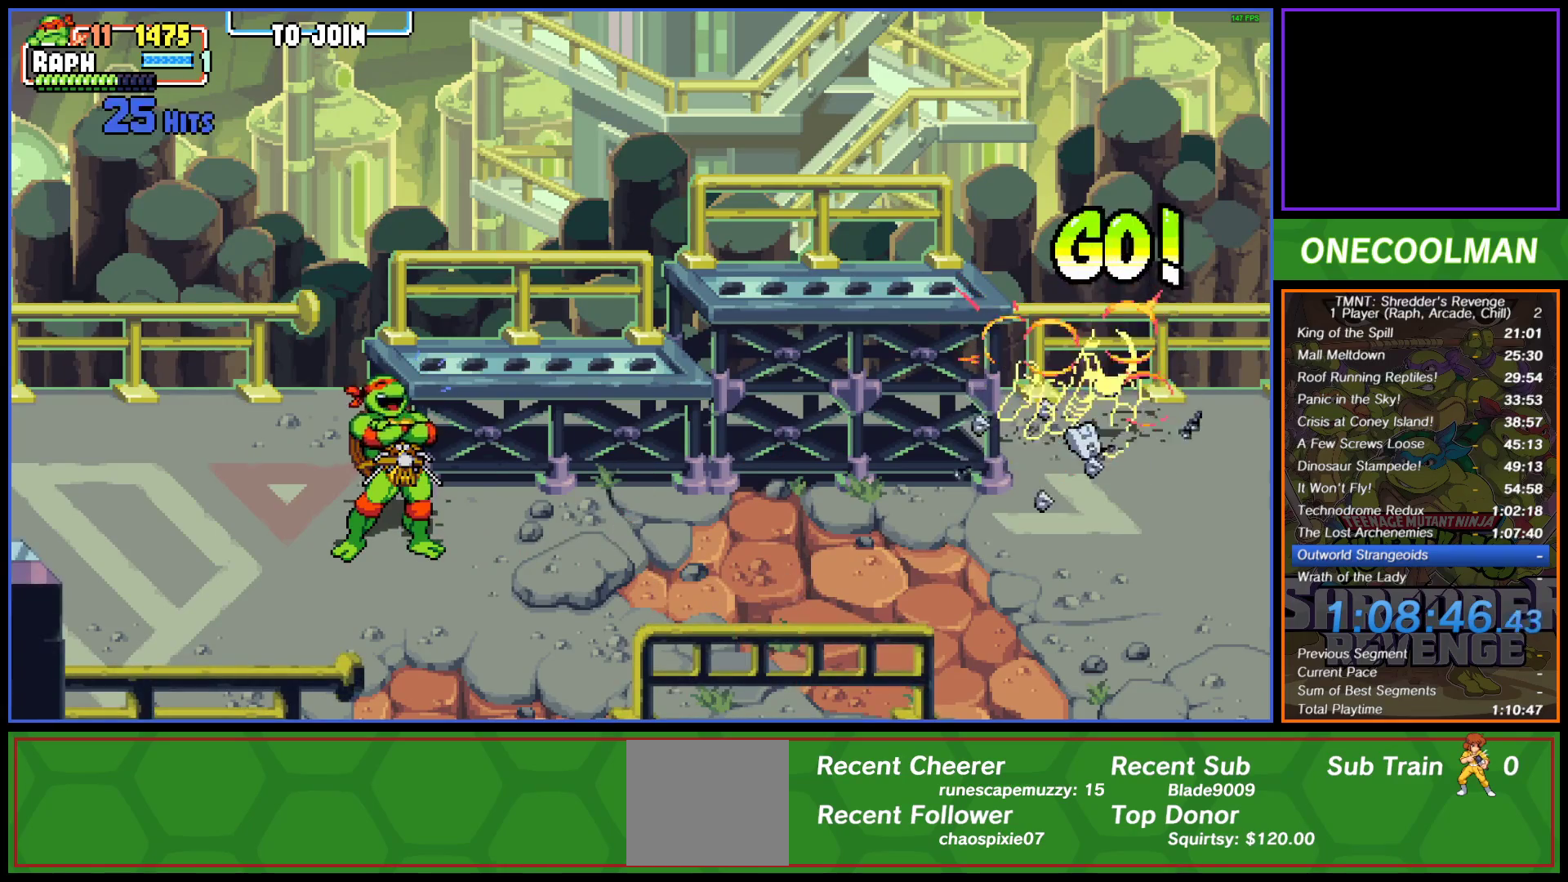
{"buttons": [], "left_stick": "center", "events": [[67, "DPAD_RIGHT", "up"], [117, "DPAD_RIGHT", "down"], [200, "DPAD_RIGHT", "up"], [250, "DPAD_RIGHT", "down"], [350, "DPAD_RIGHT", "up"], [400, "DPAD_RIGHT", "down"], [467, "DPAD_RIGHT", "up"]]}
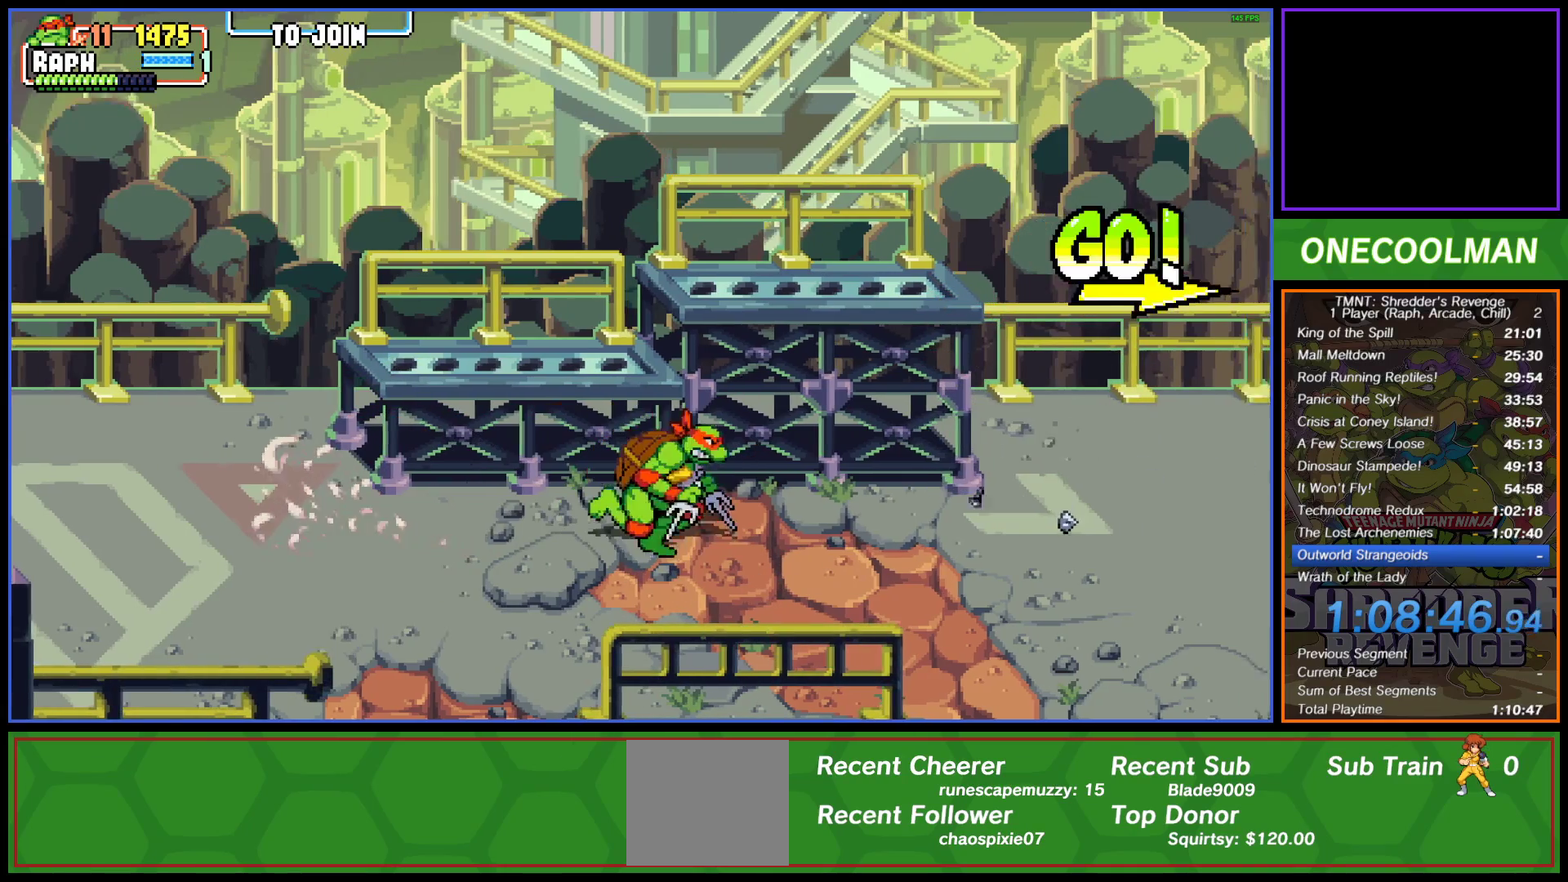
{"buttons": [], "left_stick": "center", "events": []}
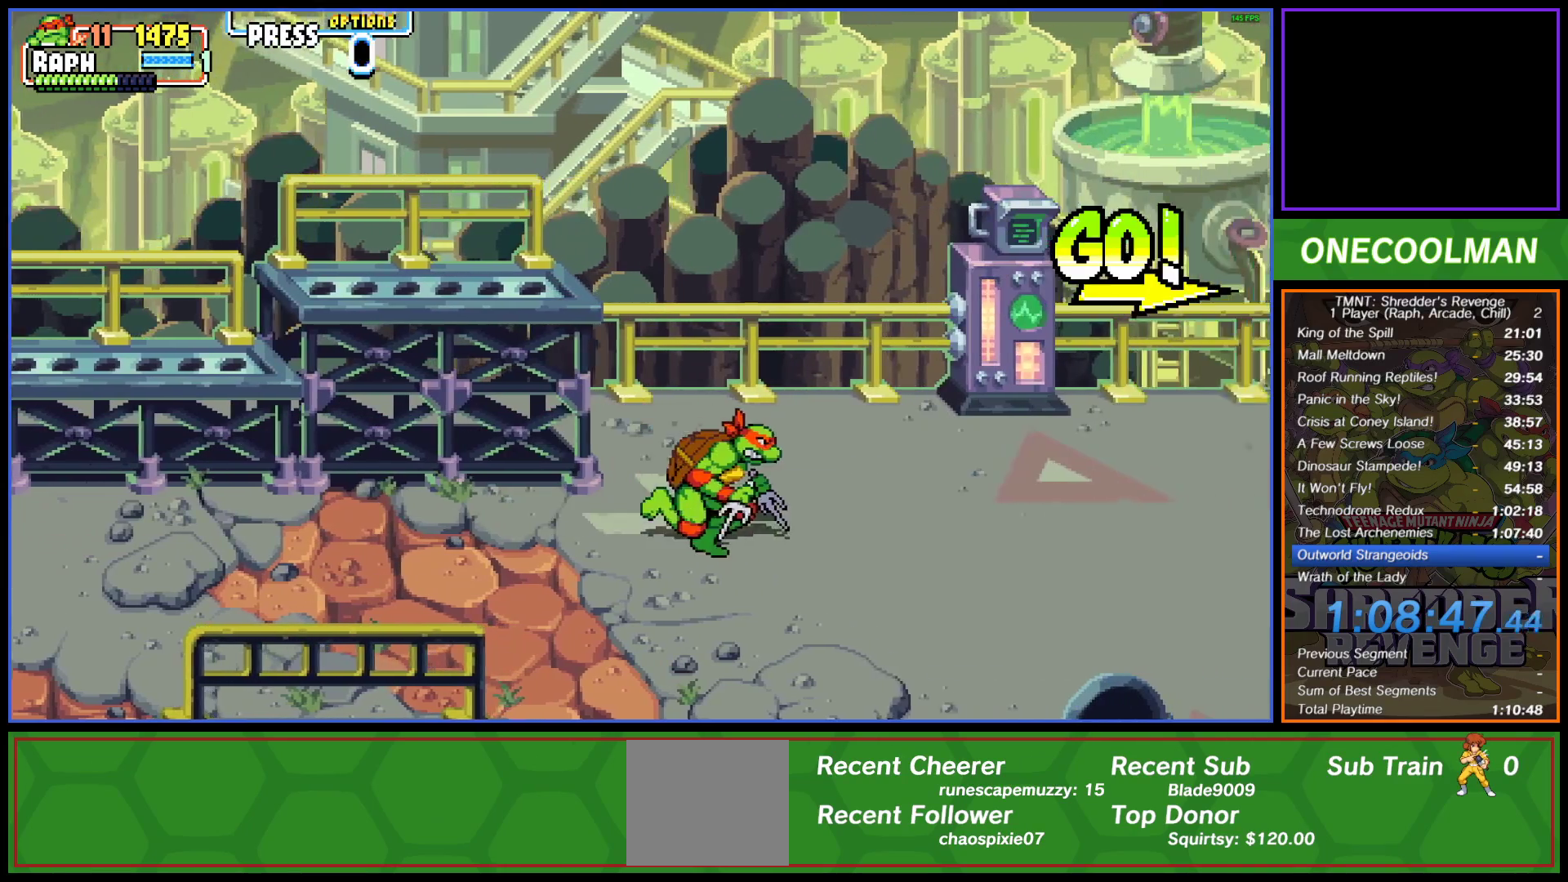
{"buttons": [], "left_stick": "center", "events": []}
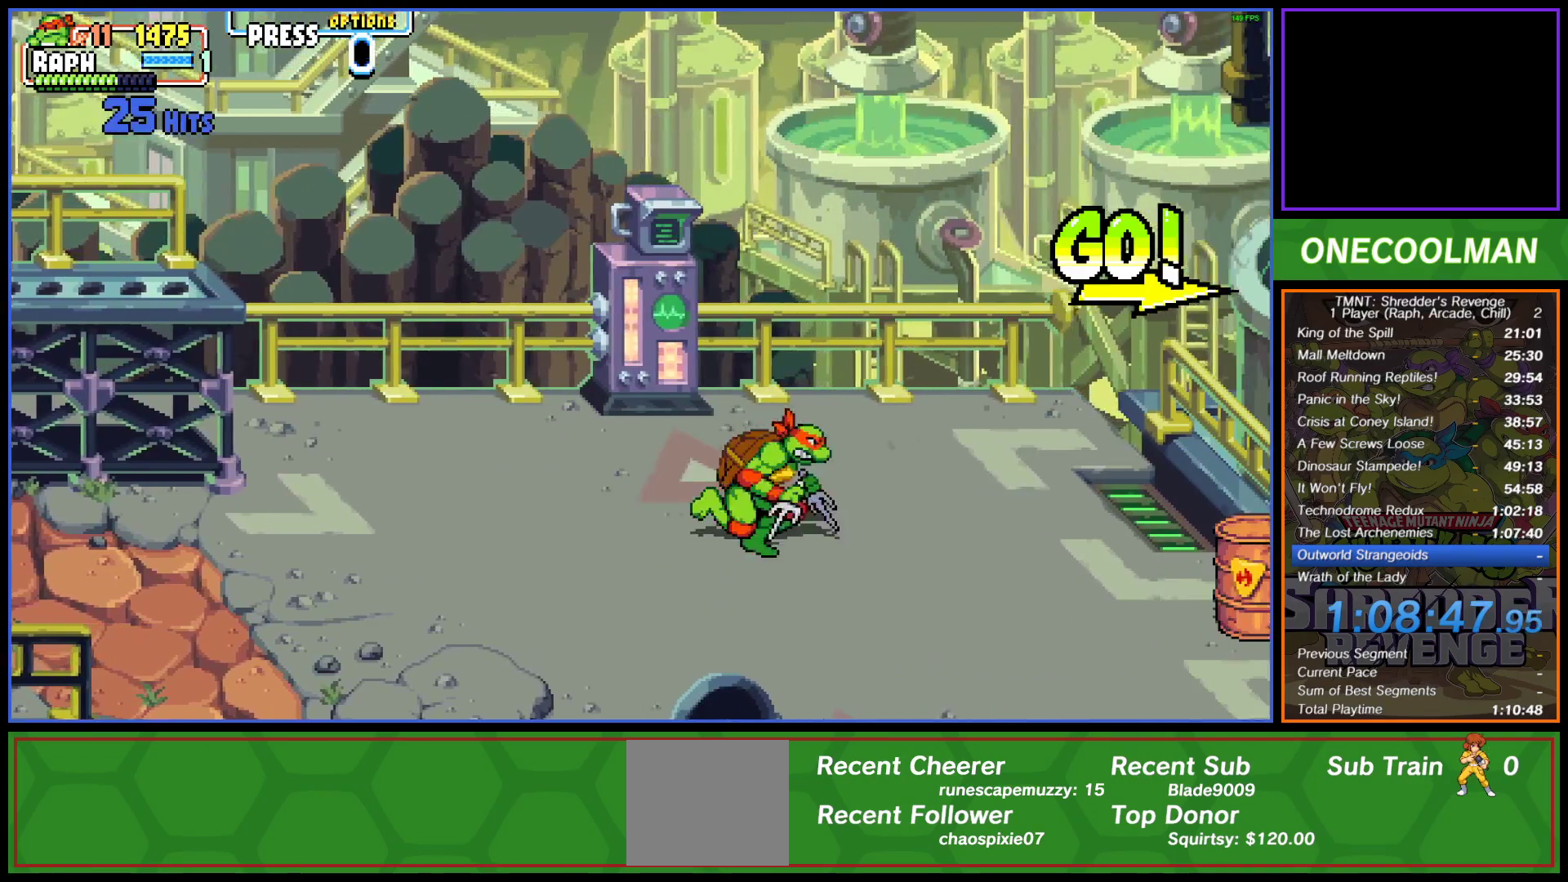
{"buttons": ["DPAD_DOWN"], "left_stick": "center", "events": [[417, "DPAD_DOWN", "down"], [417, "DPAD_RIGHT", "down"], [433, "DPAD_RIGHT", "up"]]}
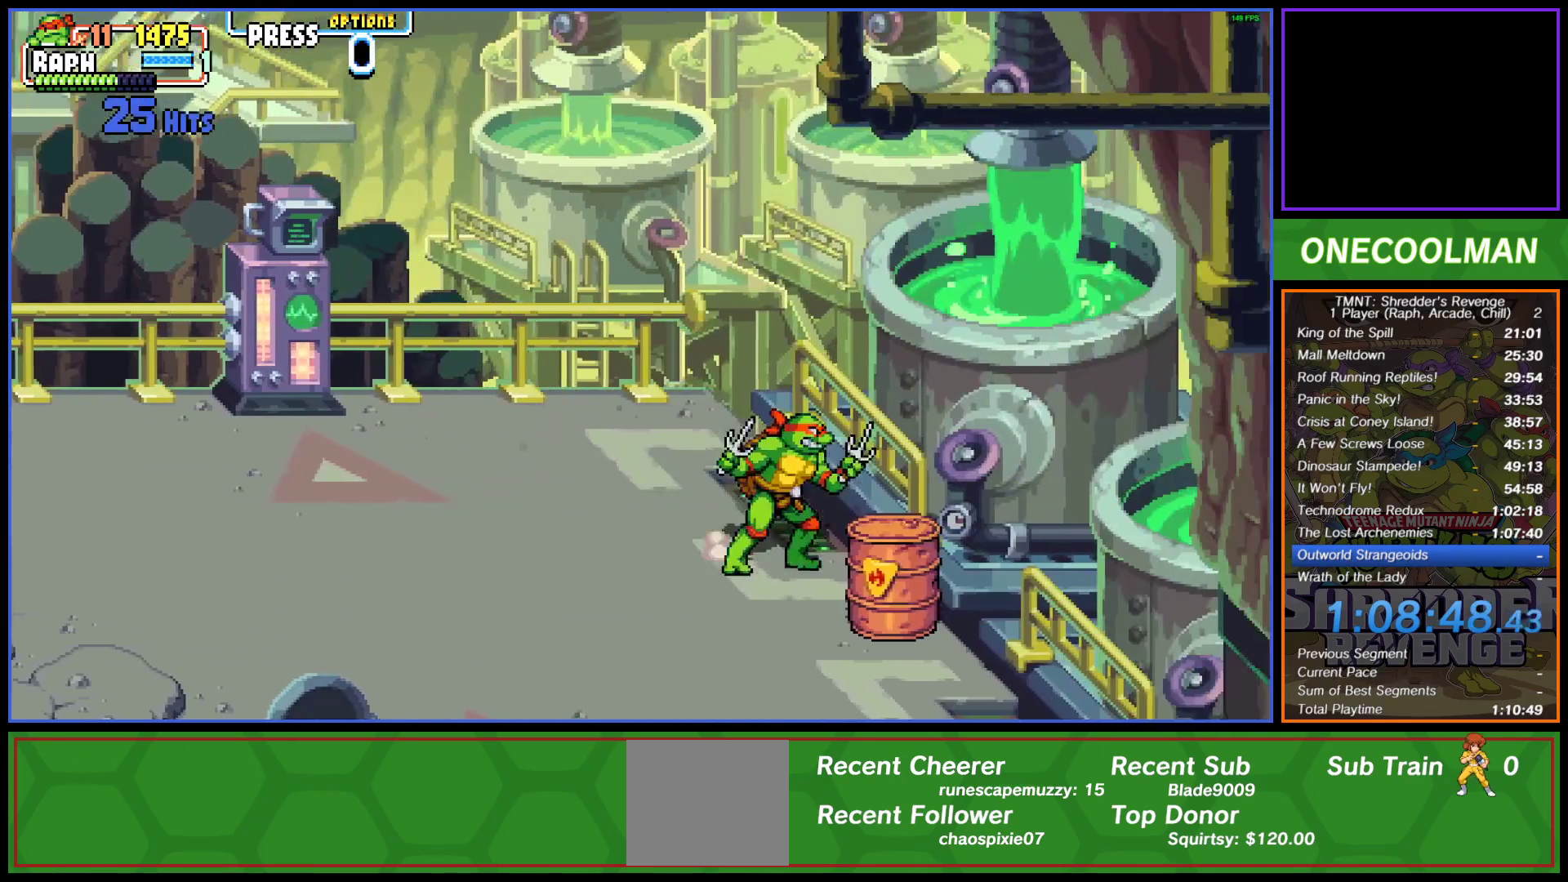
{"buttons": [], "left_stick": "center", "events": [[283, "DPAD_DOWN", "up"], [300, "DPAD_RIGHT", "down"], [317, "DPAD_RIGHT", "up"]]}
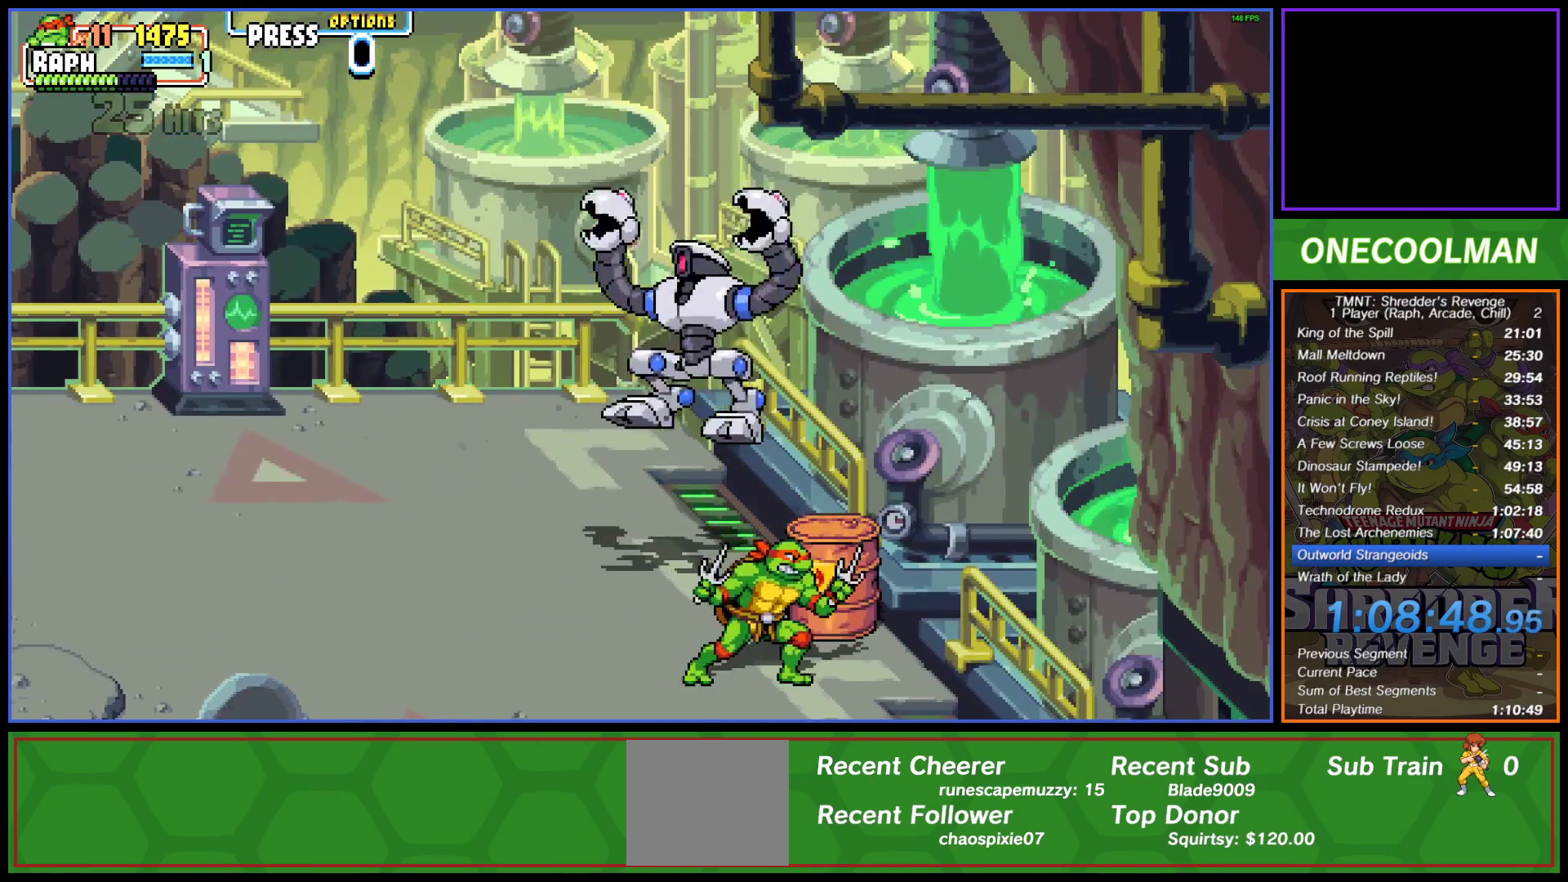
{"buttons": [], "left_stick": "center", "events": [[50, "DPAD_UP", "down"], [67, "DPAD_RIGHT", "down"], [133, "SQUARE", "down"], [217, "DPAD_RIGHT", "up"], [217, "SQUARE", "up"], [233, "DPAD_UP", "up"]]}
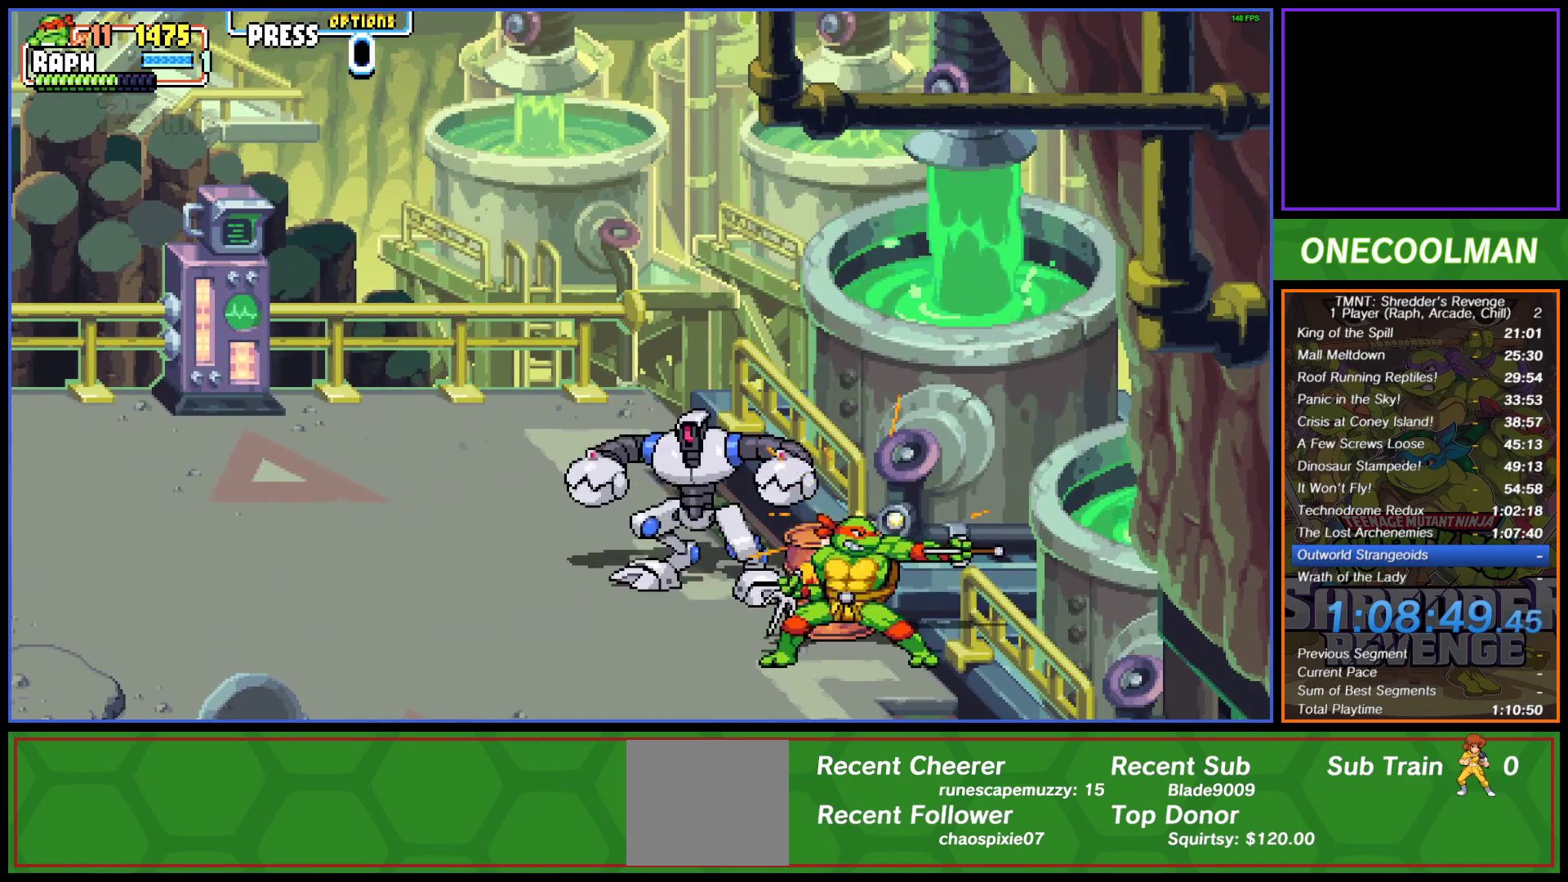
{"buttons": ["DPAD_LEFT"], "left_stick": "center", "events": [[83, "DPAD_LEFT", "down"], [183, "CIRCLE", "down"], [283, "CIRCLE", "up"]]}
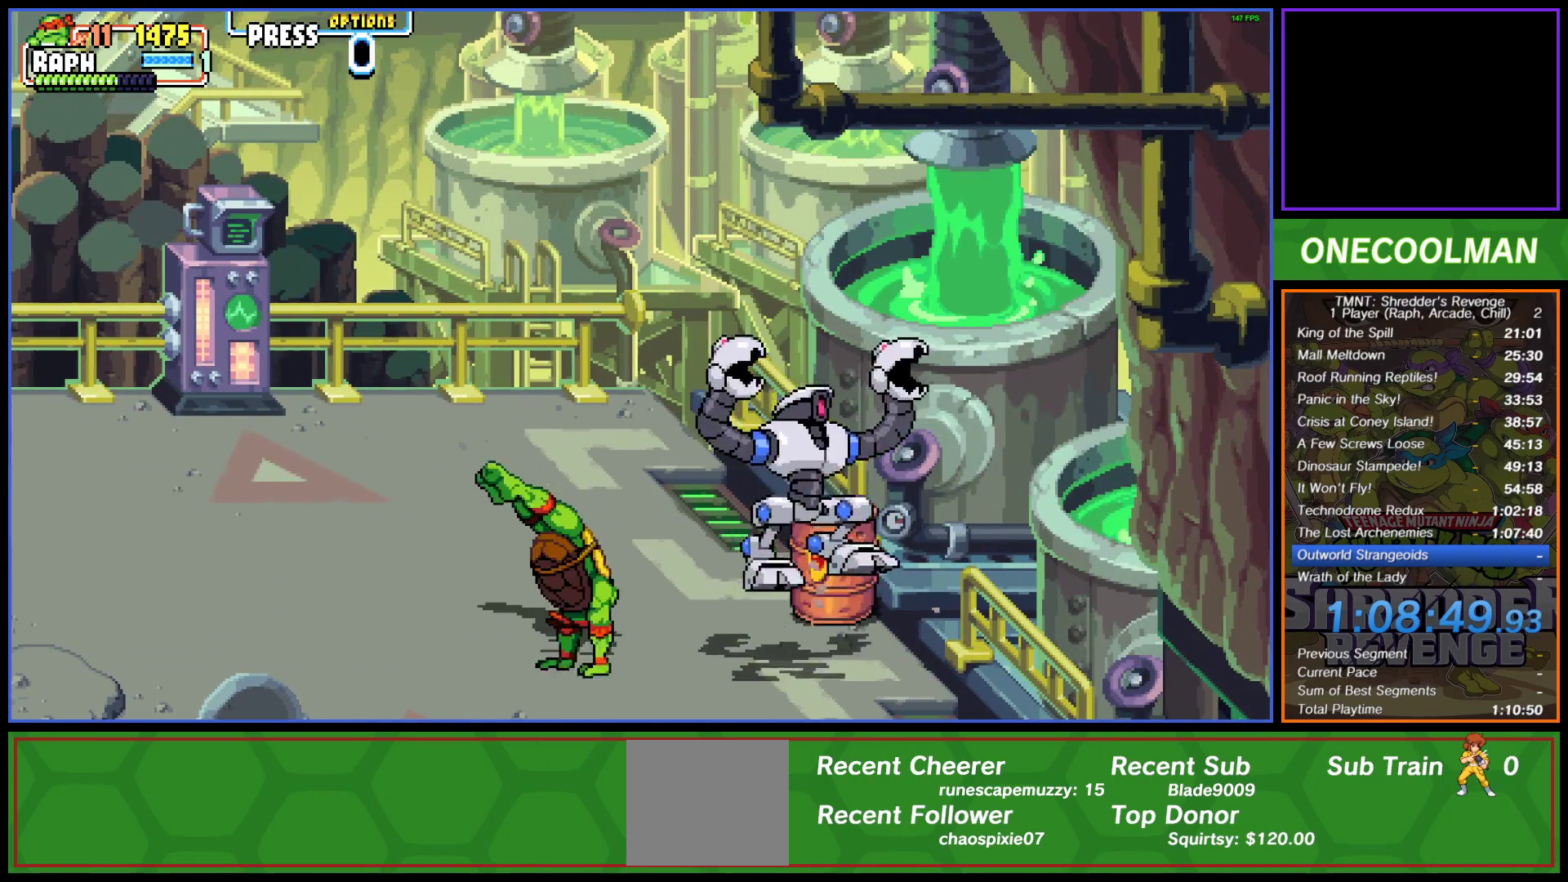
{"buttons": ["DPAD_DOWN", "DPAD_RIGHT"], "left_stick": "center", "events": [[17, "DPAD_LEFT", "up"], [267, "DPAD_RIGHT", "down"], [300, "DPAD_DOWN", "down"]]}
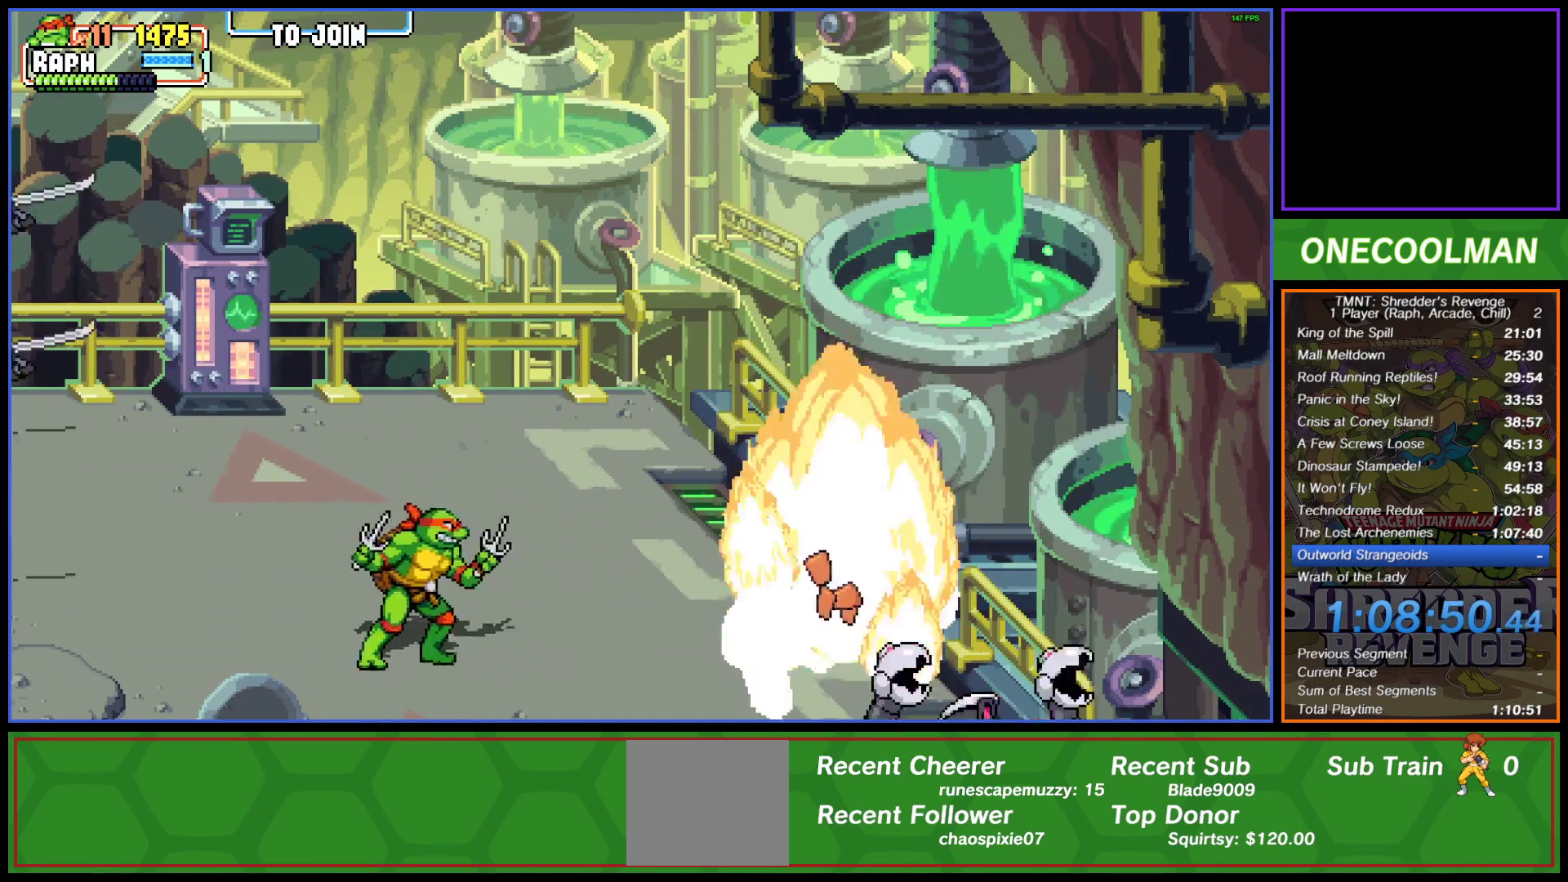
{"buttons": ["DPAD_UP"], "left_stick": "center", "events": [[167, "DPAD_DOWN", "up"], [333, "DPAD_UP", "down"], [400, "DPAD_RIGHT", "up"]]}
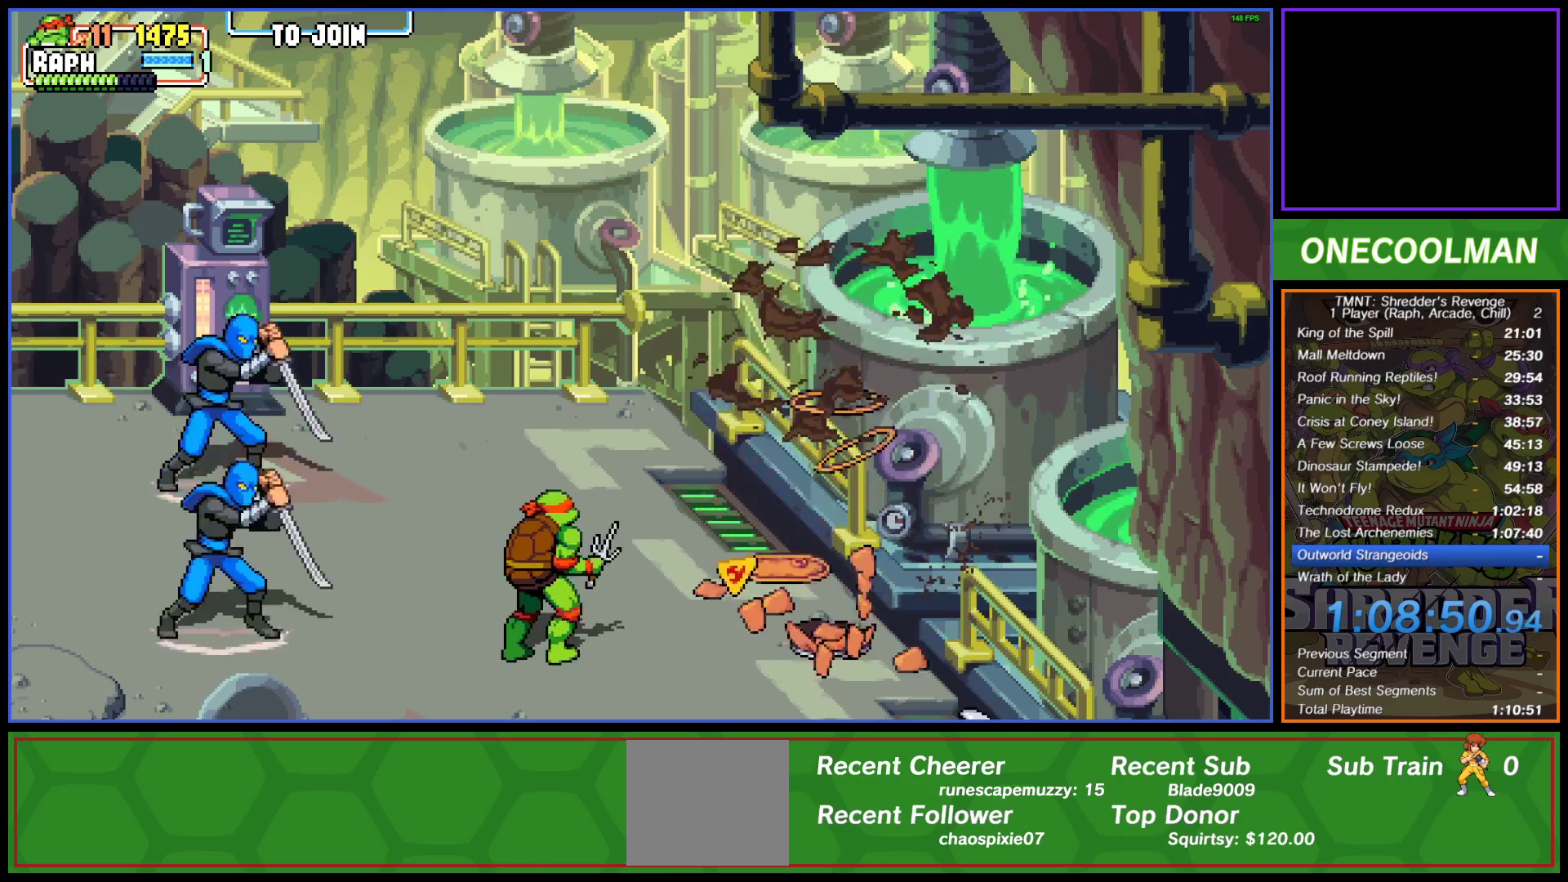
{"buttons": ["DPAD_LEFT"], "left_stick": "center", "events": [[150, "DPAD_LEFT", "down"], [167, "CROSS", "down"], [167, "DPAD_UP", "up"], [233, "CROSS", "up"], [350, "TRIANGLE", "down"], [433, "TRIANGLE", "up"]]}
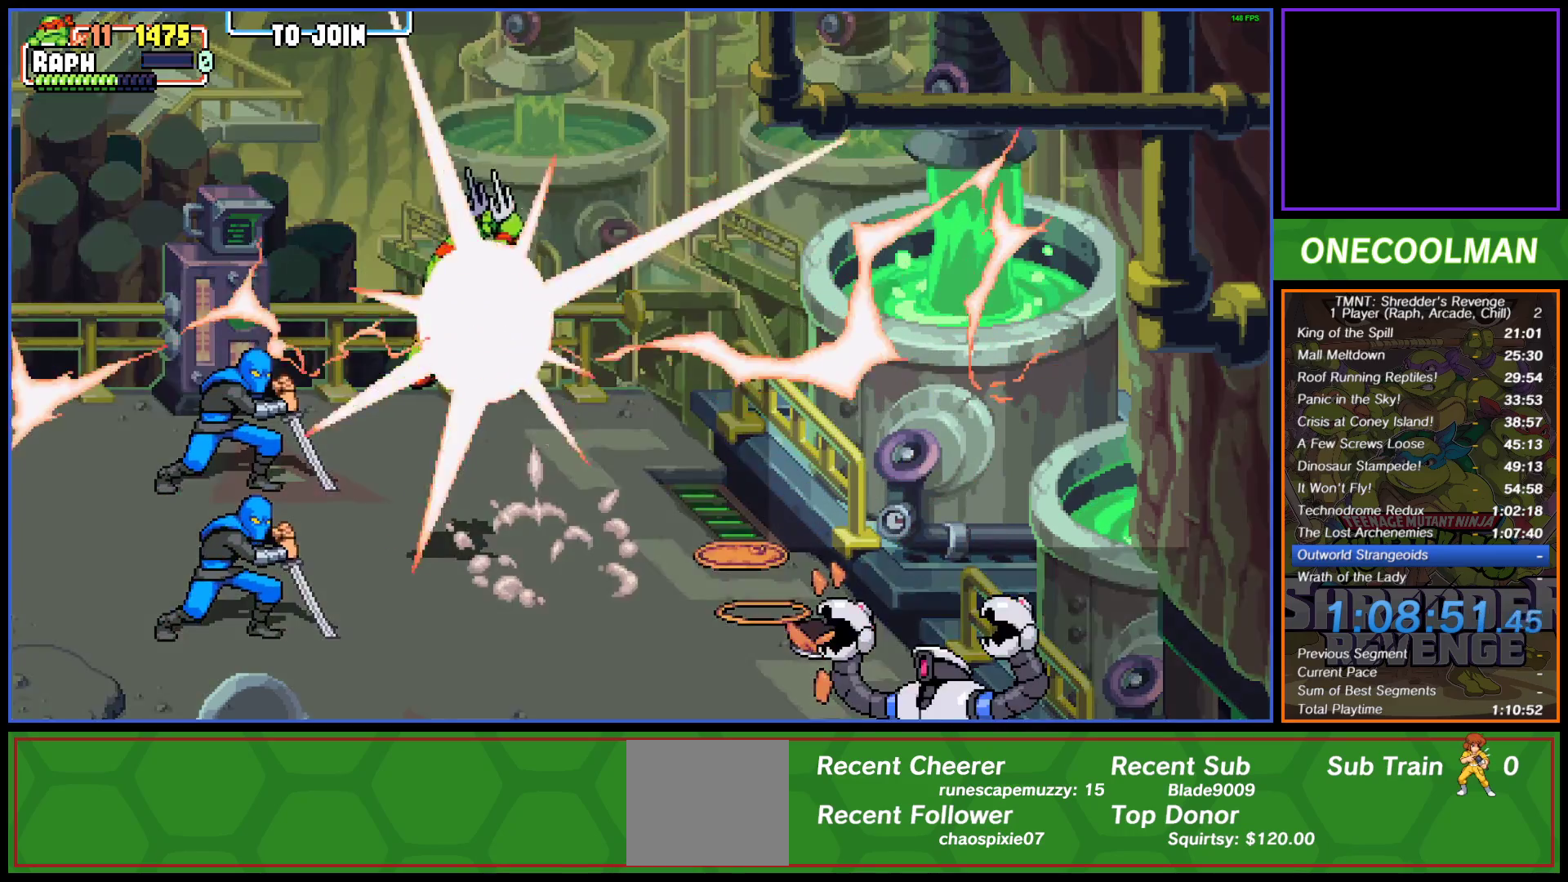
{"buttons": [], "left_stick": "center", "events": [[200, "DPAD_LEFT", "up"]]}